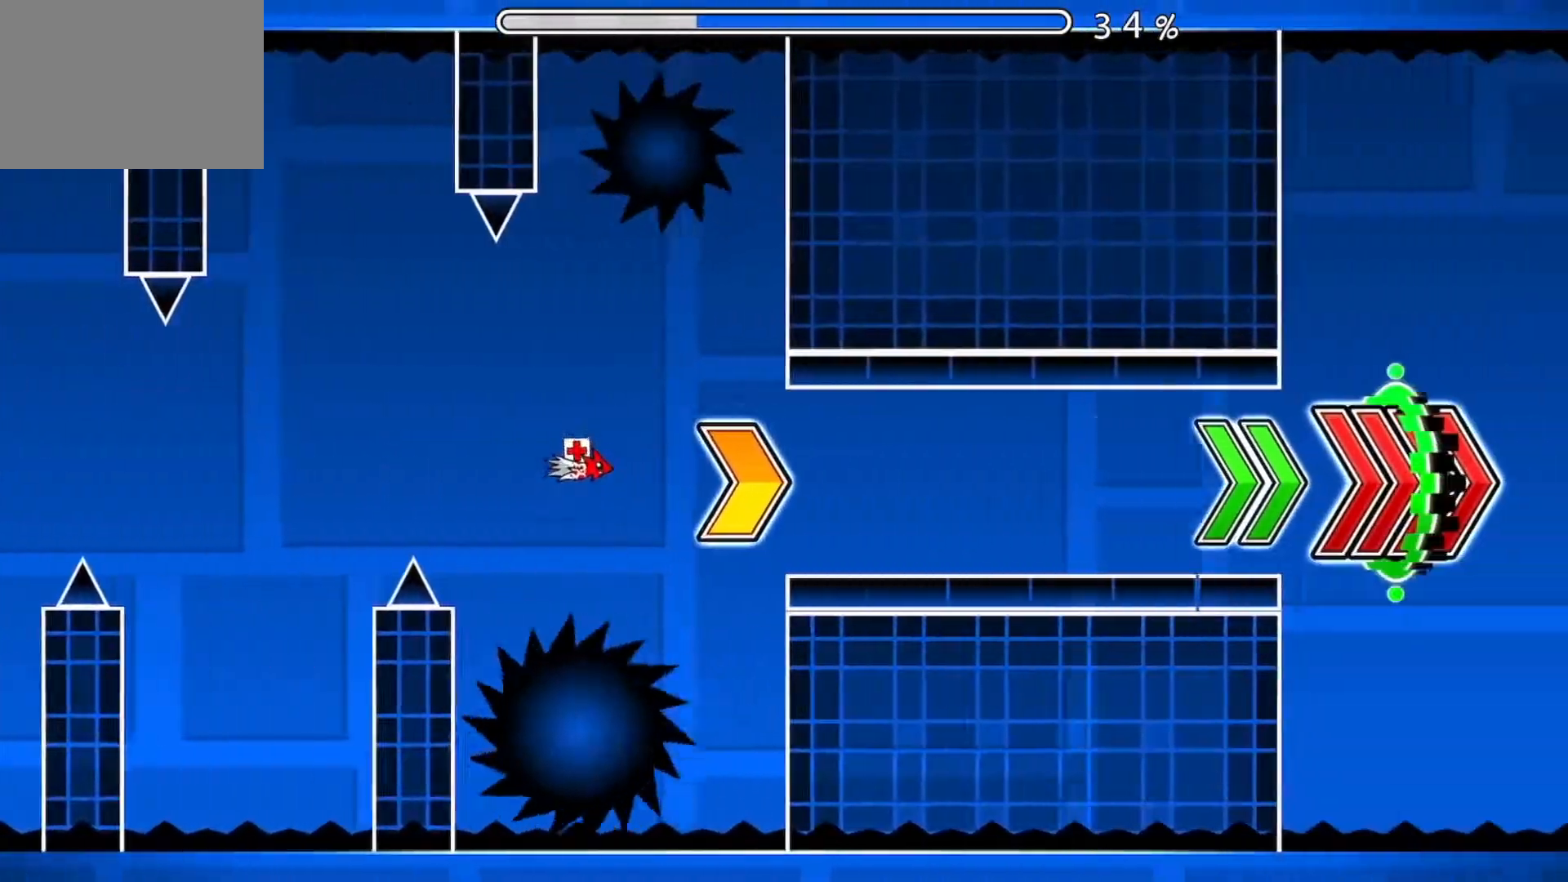
Gameplay with a controller (Xbox layout); each line is a JSON object with the inputs held at the frame after it. "events" lists button and stick changes between this image and that frame as [ms after this image, input, new state], when the widget could be followed in between. Not read: L2 R2 left_stick right_stick.
{"buttons": ["A"], "events": [[67, "A", "down"], [184, "A", "up"], [284, "A", "down"], [384, "A", "up"], [484, "A", "down"]]}
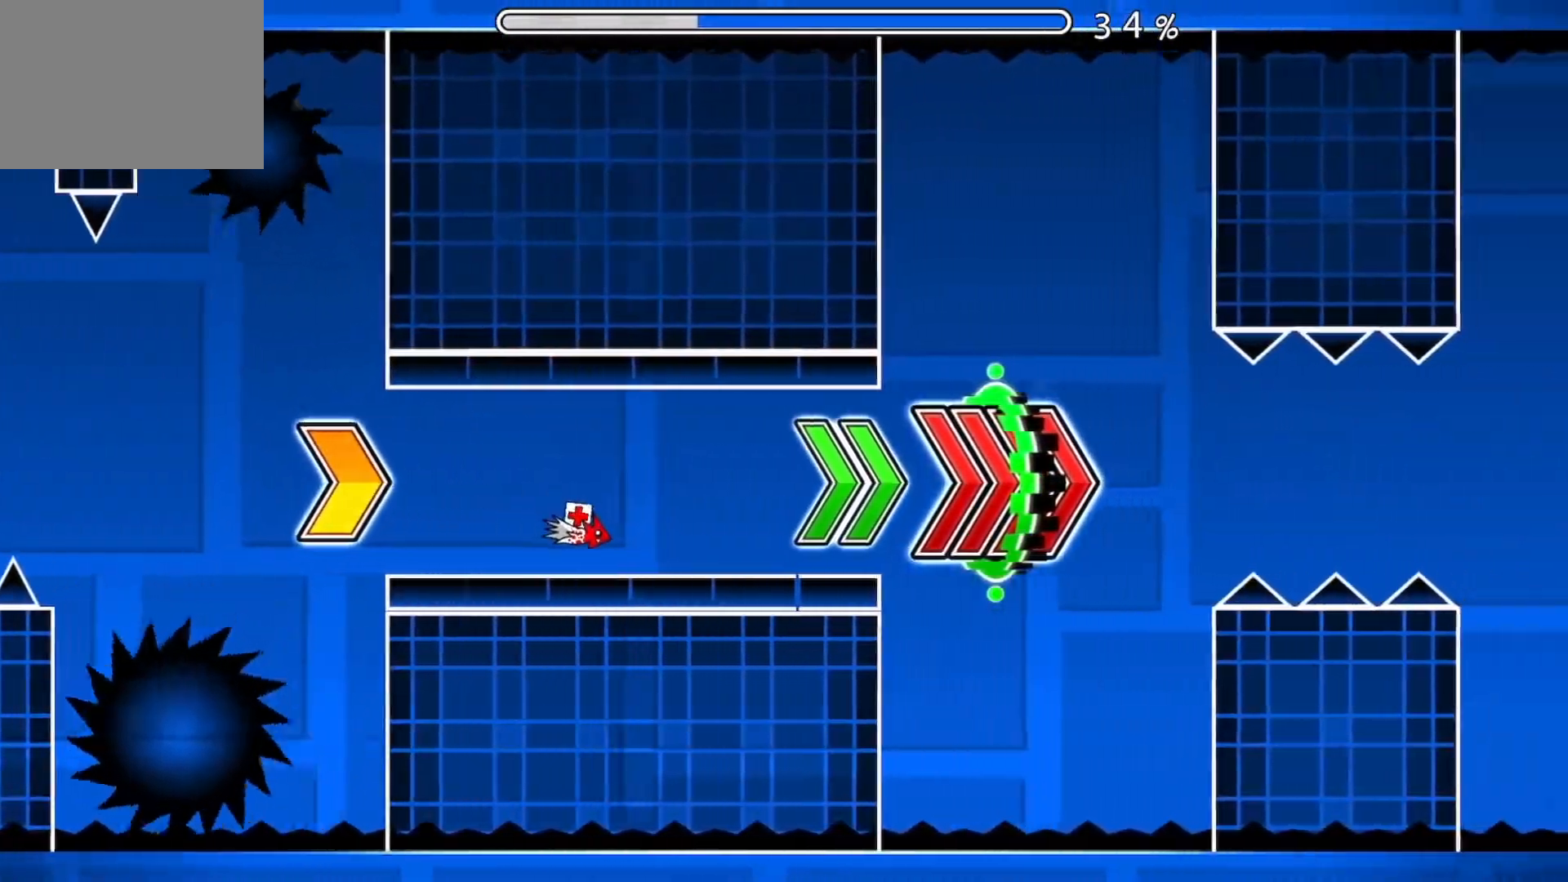
{"buttons": ["A"], "events": [[83, "A", "up"], [183, "A", "down"], [283, "A", "up"], [467, "A", "down"]]}
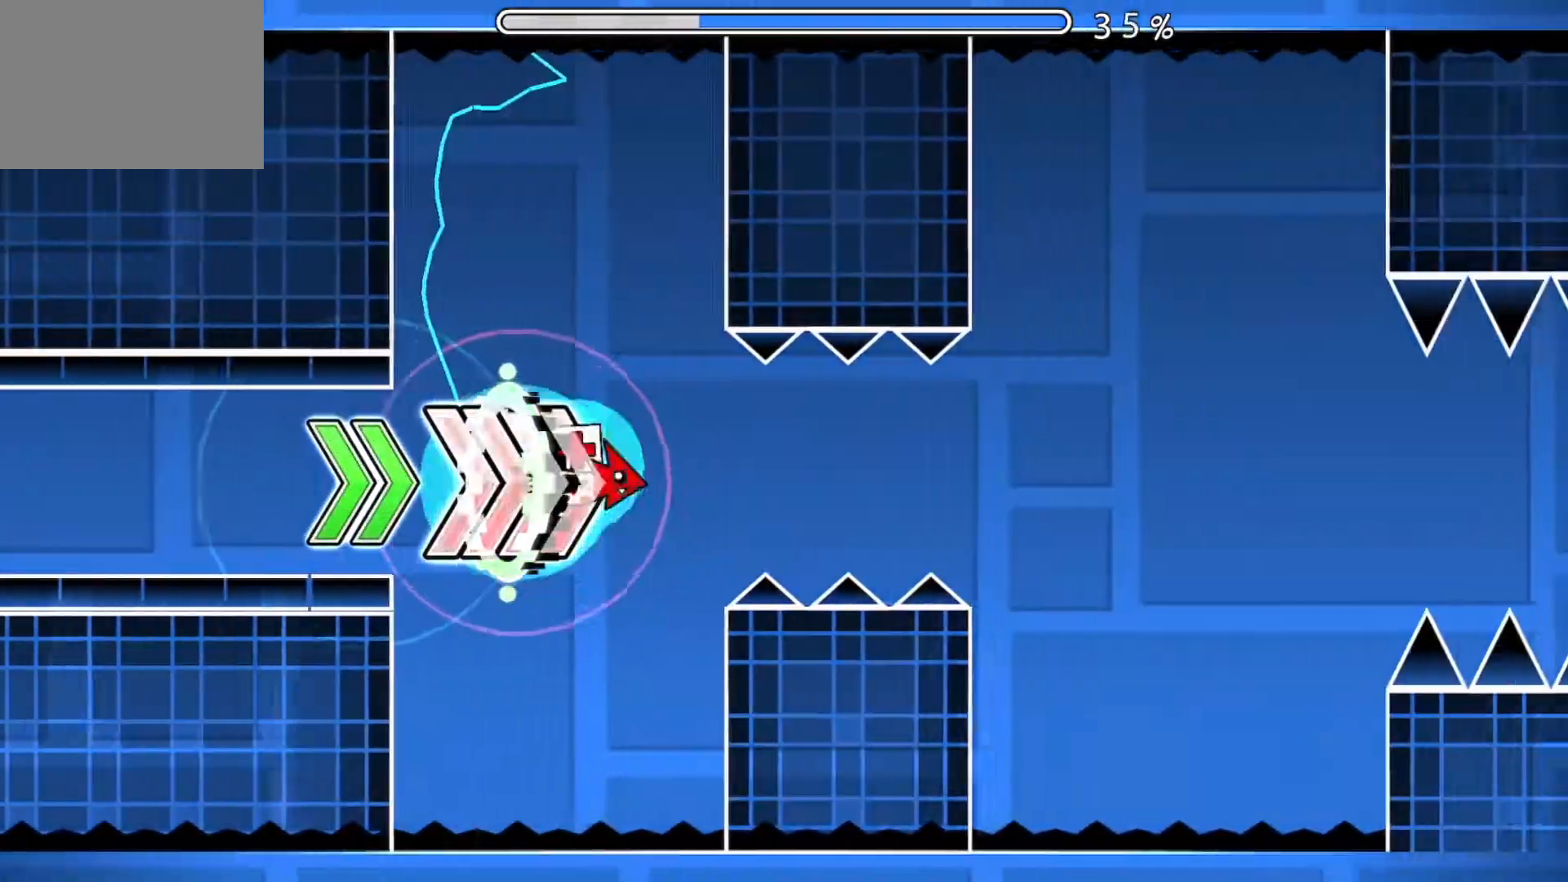
{"buttons": [], "events": [[50, "A", "up"], [200, "A", "down"], [317, "A", "up"]]}
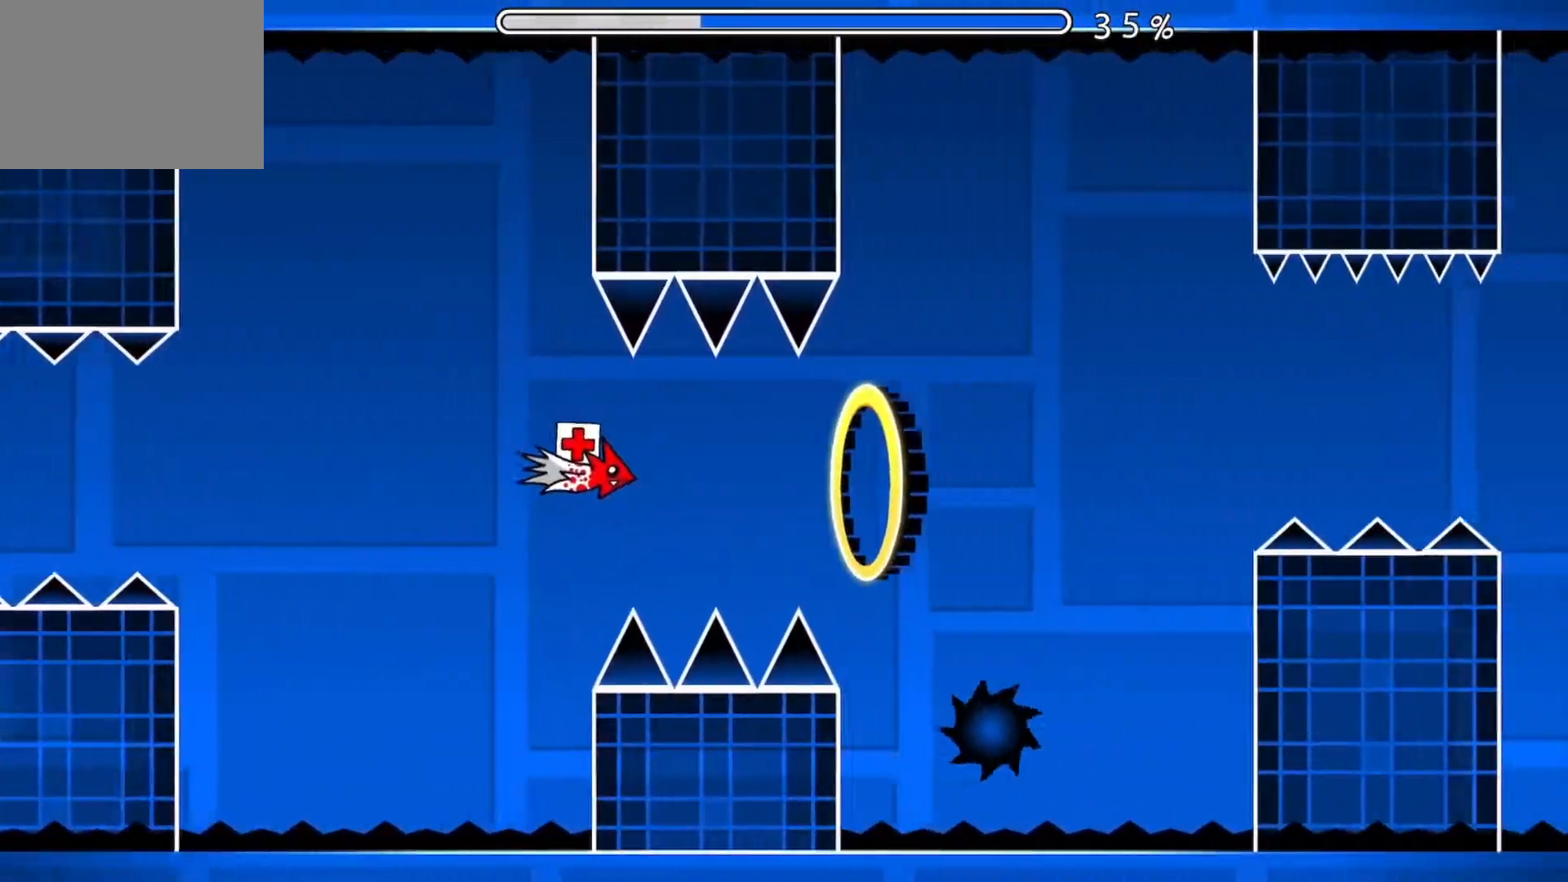
{"buttons": ["A"], "events": [[100, "A", "down"], [200, "A", "up"], [400, "A", "down"]]}
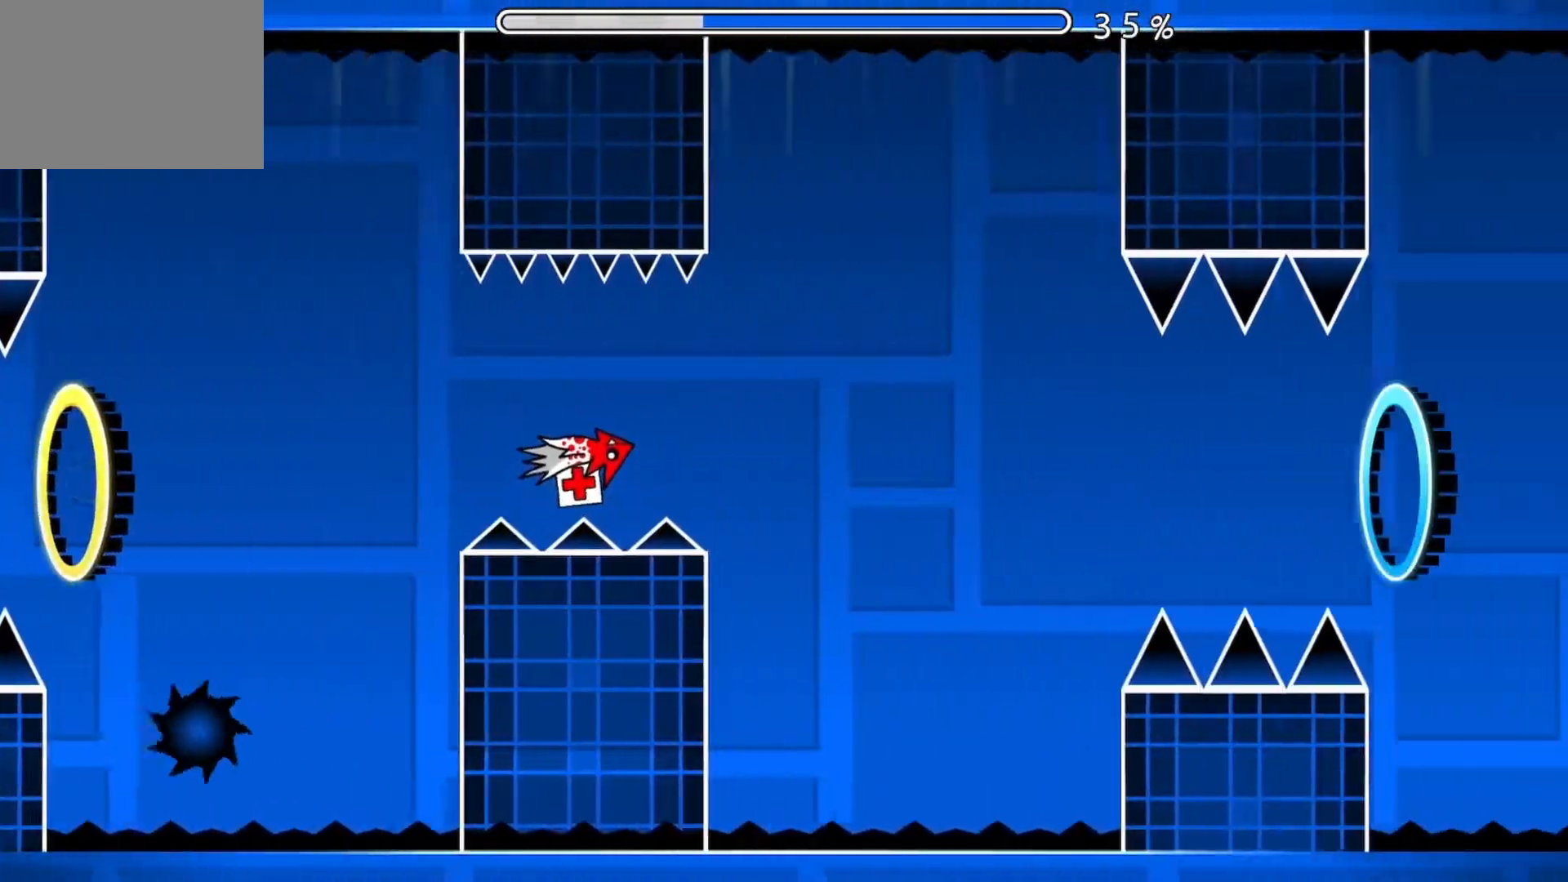
{"buttons": [], "events": [[50, "A", "up"], [100, "A", "down"], [284, "A", "up"]]}
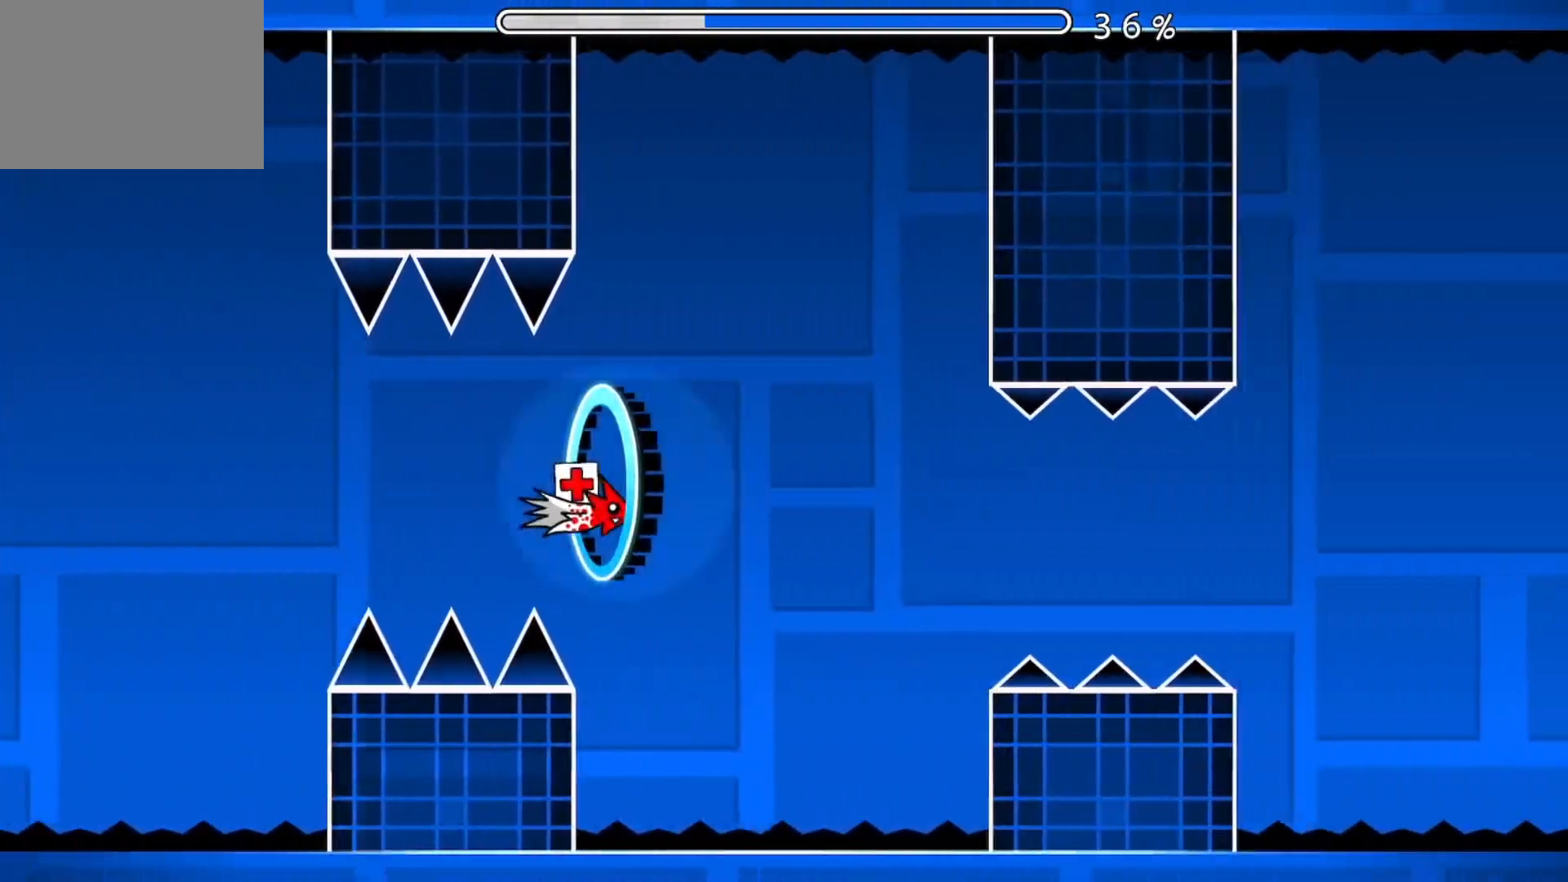
{"buttons": ["A"], "events": [[167, "A", "down"], [267, "A", "up"], [350, "A", "down"]]}
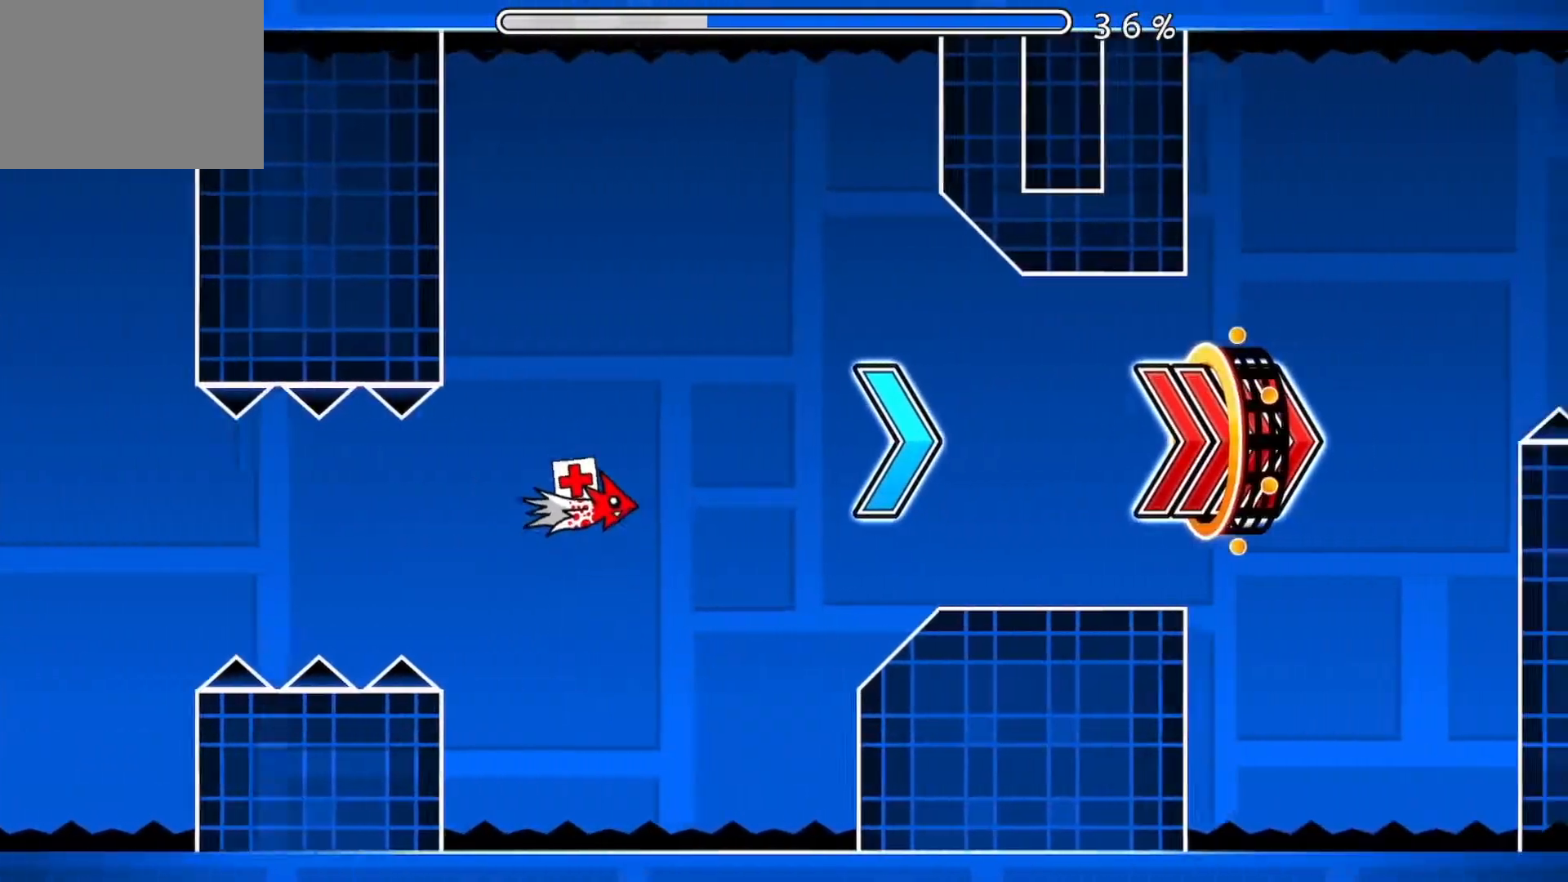
{"buttons": [], "events": [[50, "A", "up"], [301, "A", "down"], [351, "A", "up"]]}
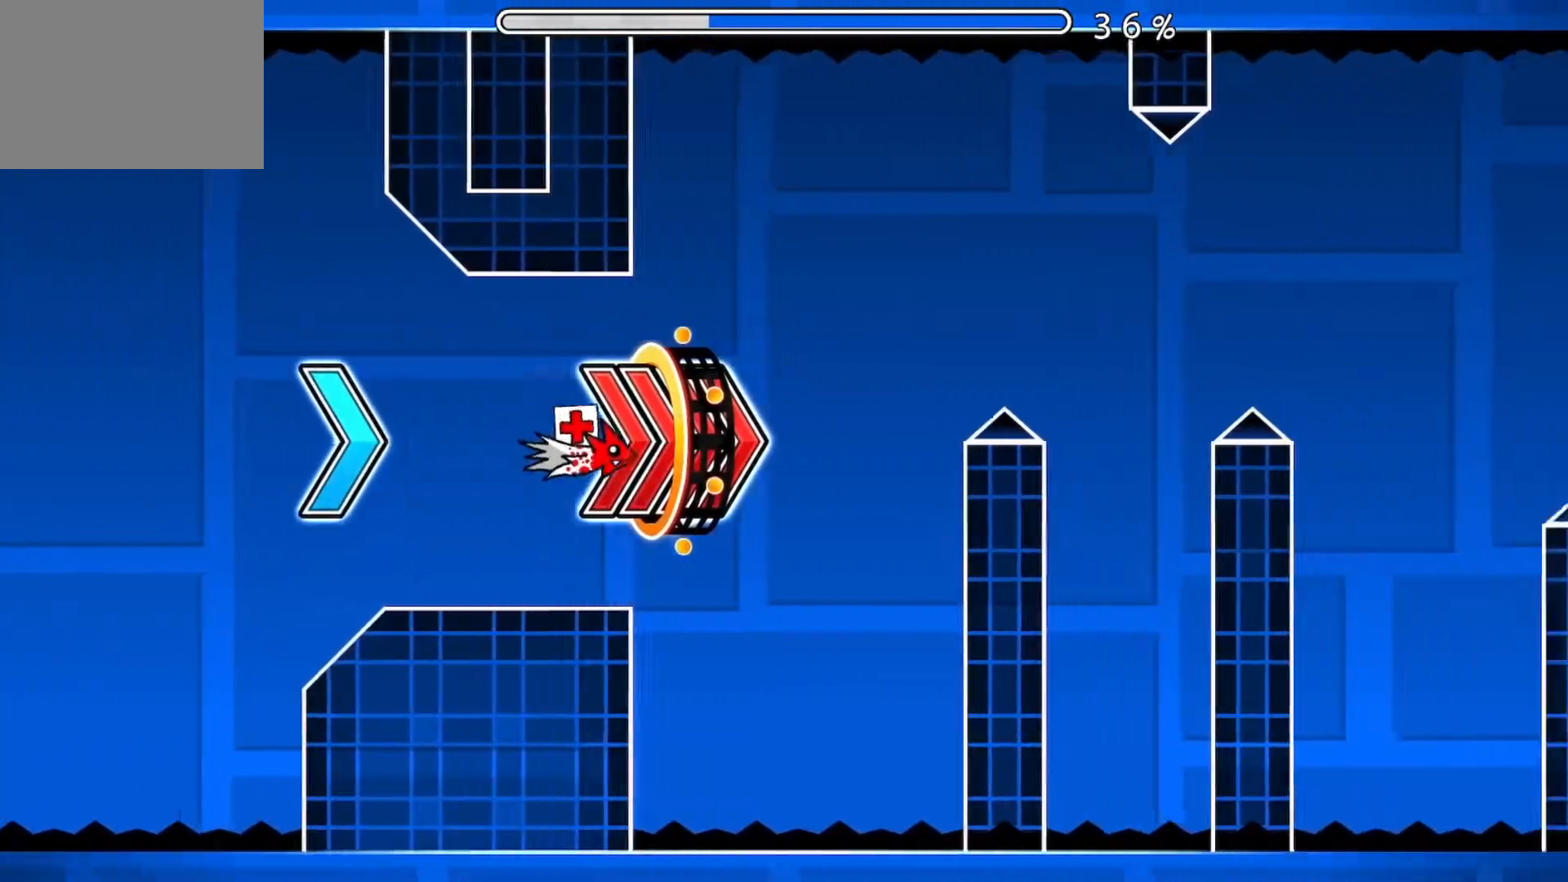
{"buttons": [], "events": []}
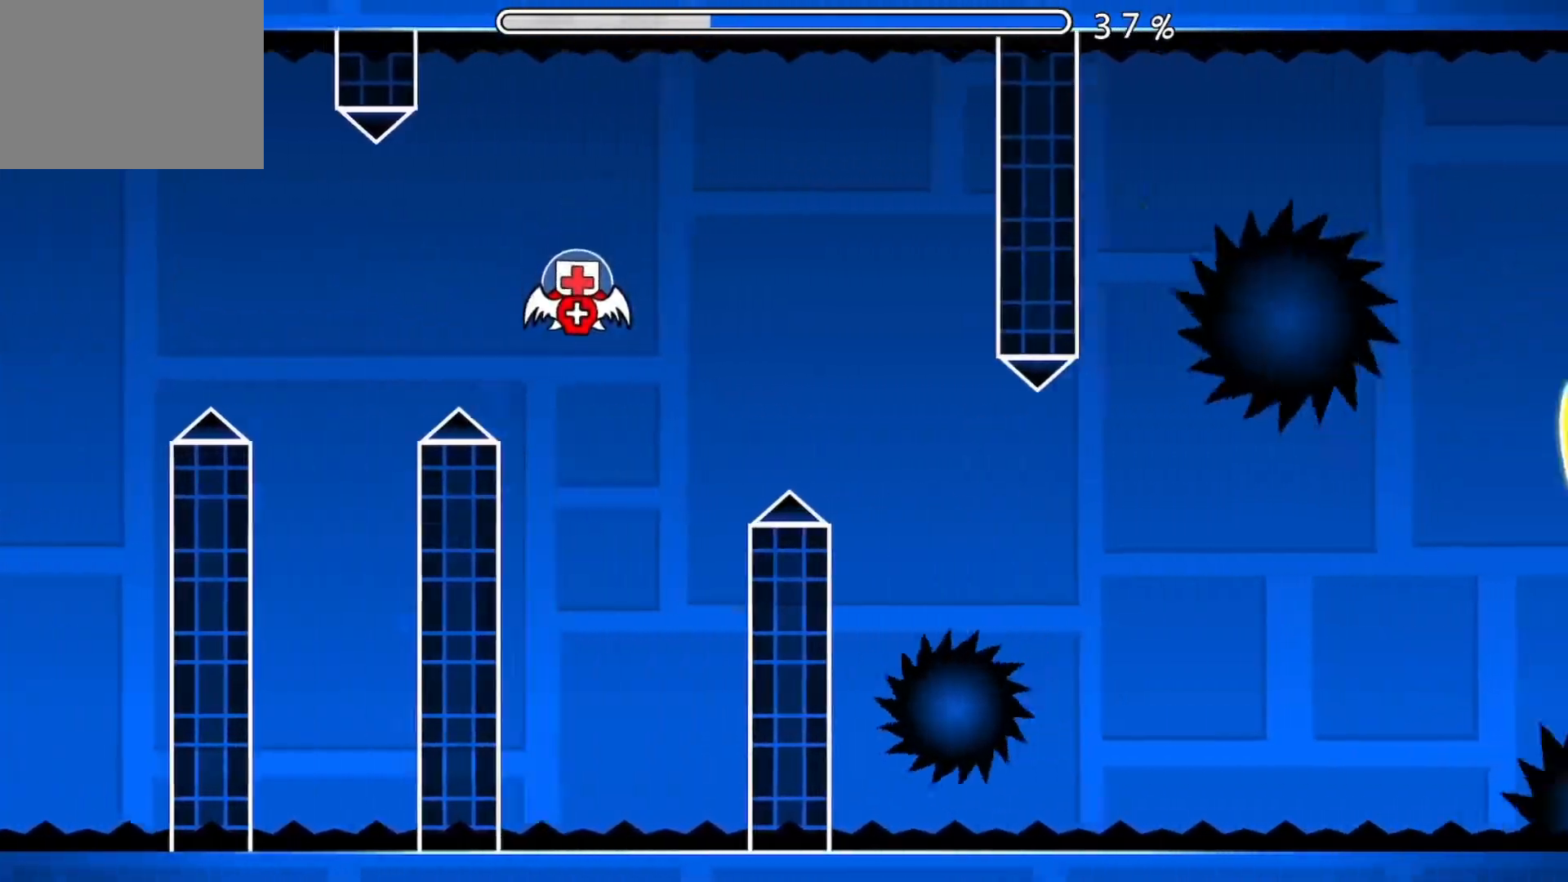
{"buttons": [], "events": [[367, "A", "down"], [467, "A", "up"]]}
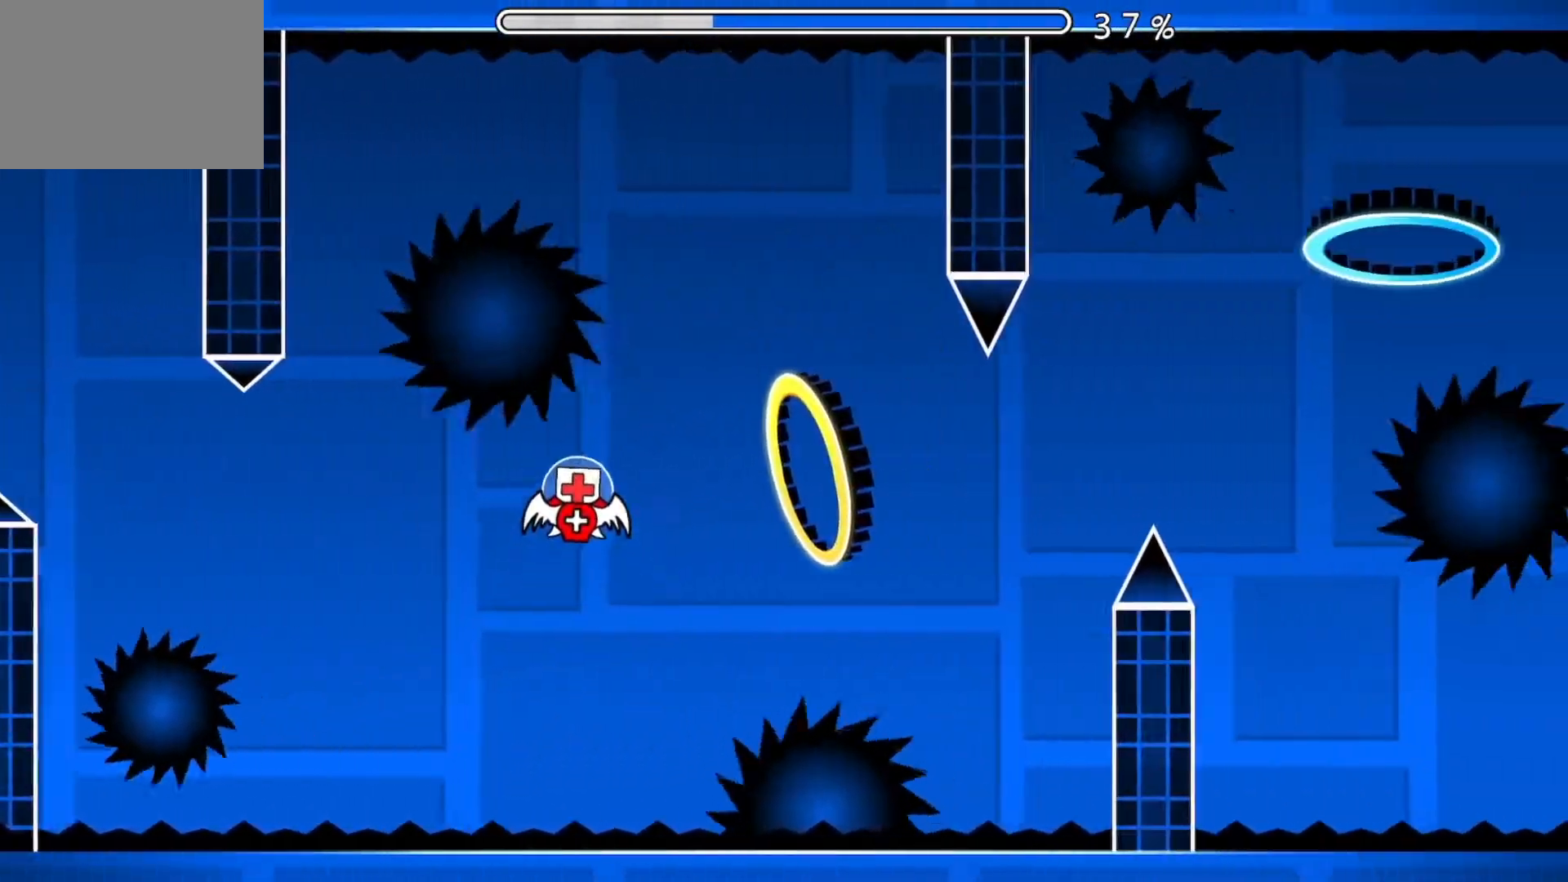
{"buttons": [], "events": []}
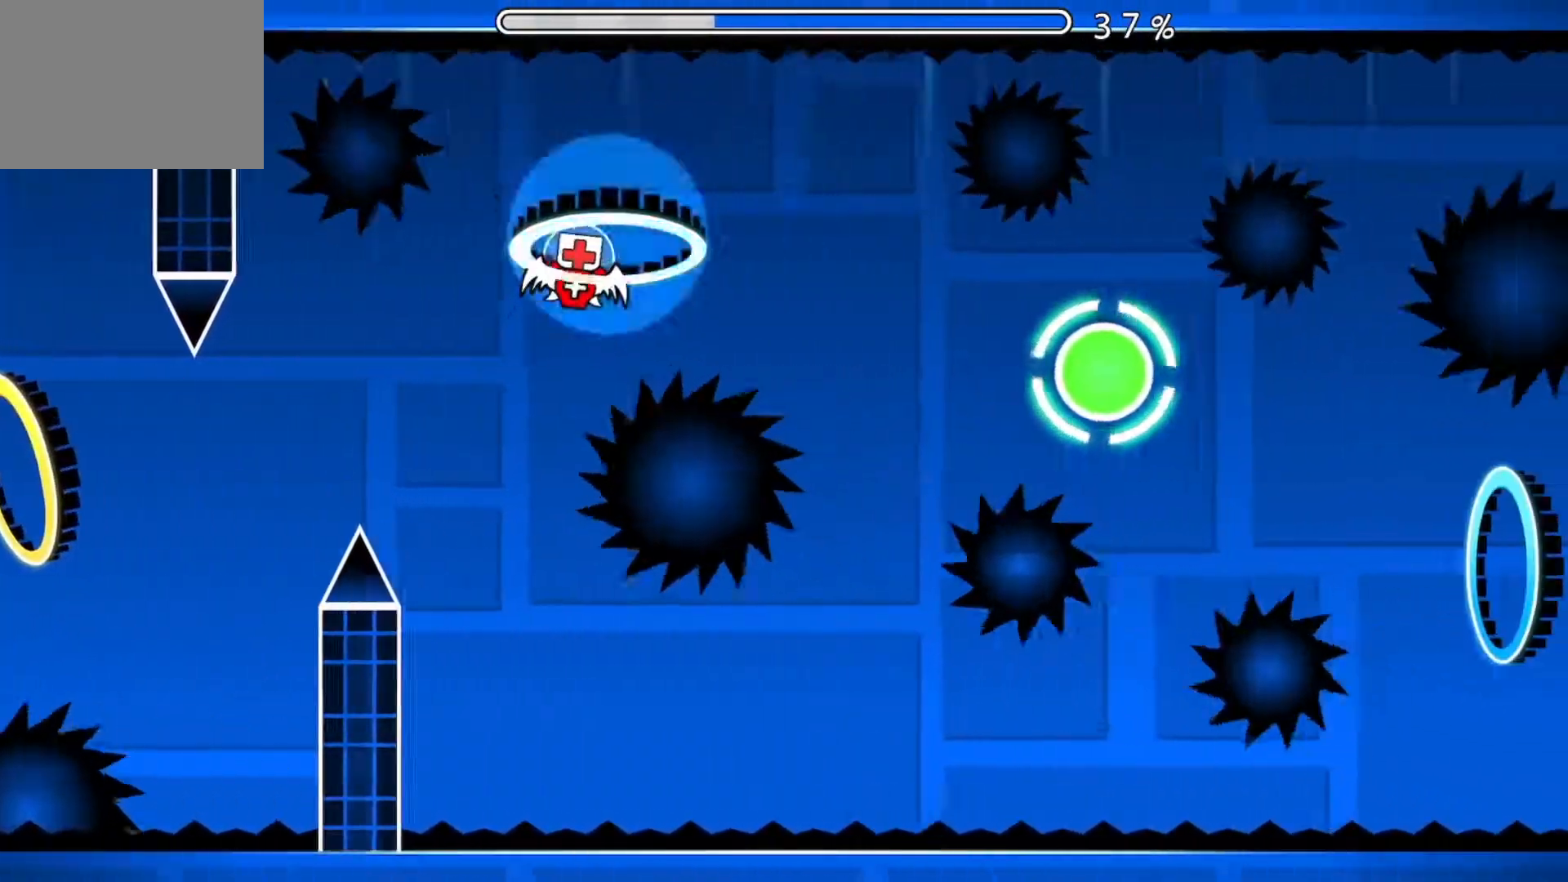
{"buttons": [], "events": [[334, "A", "down"], [417, "A", "up"]]}
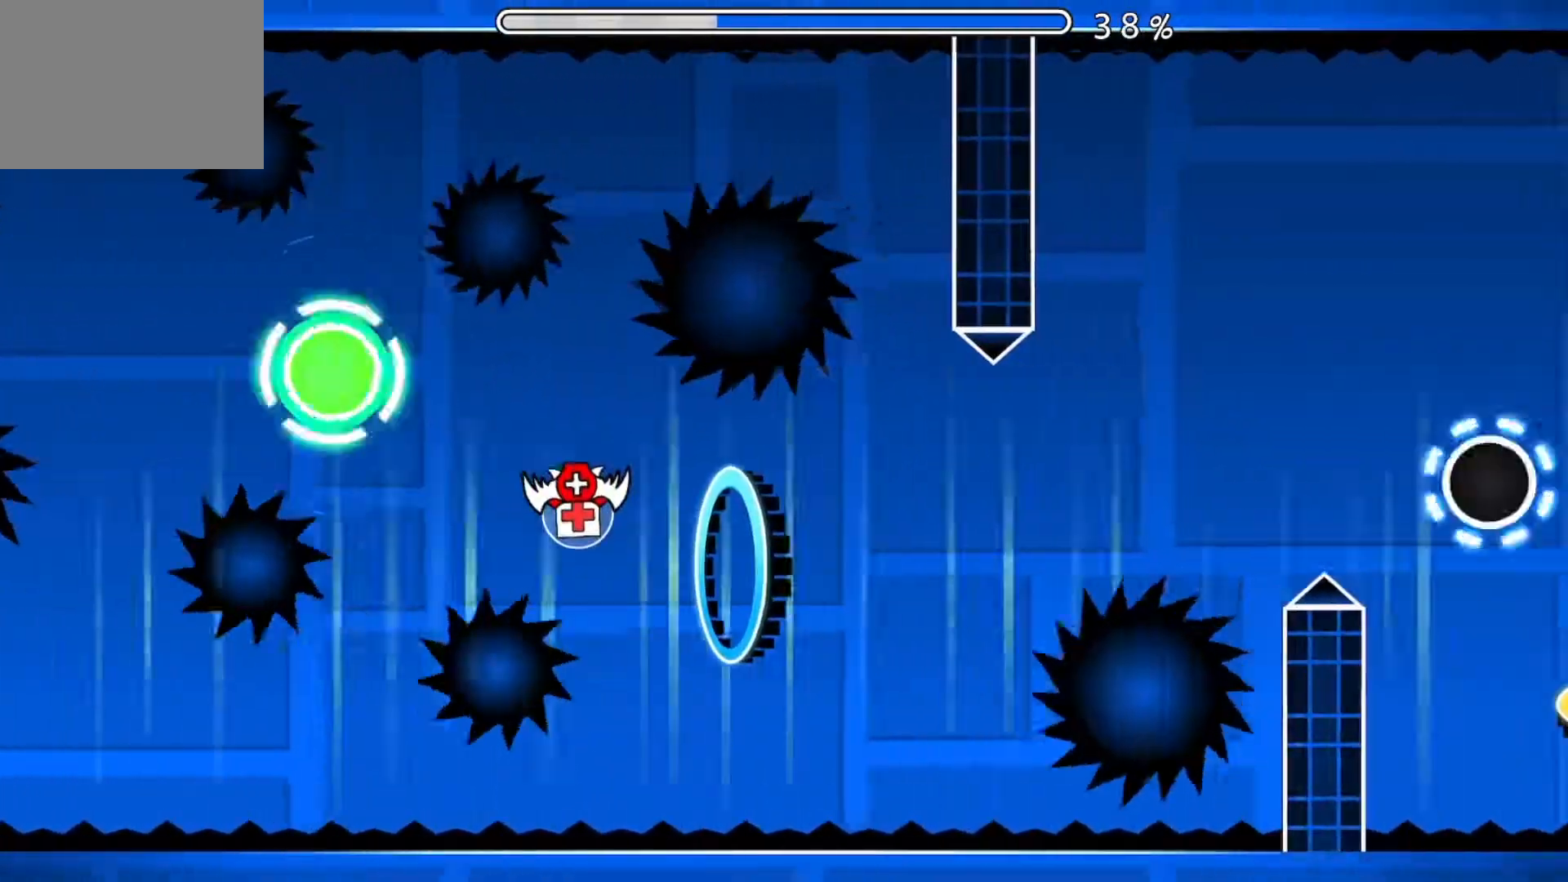
{"buttons": [], "events": [[217, "A", "down"], [267, "A", "up"]]}
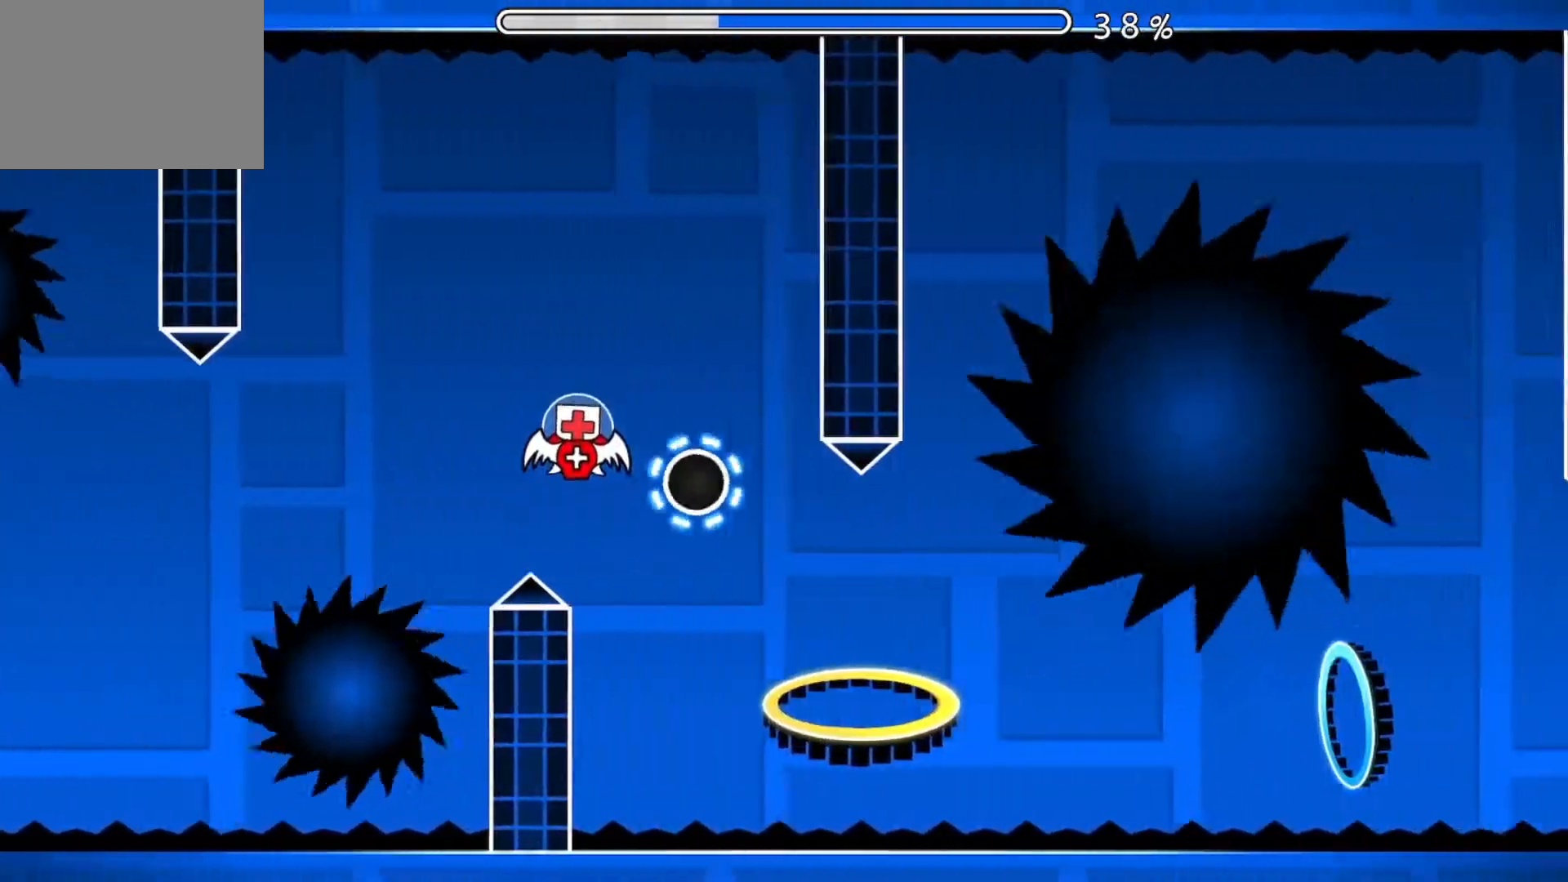
{"buttons": ["A"], "events": [[66, "A", "down"], [150, "A", "up"], [467, "A", "down"]]}
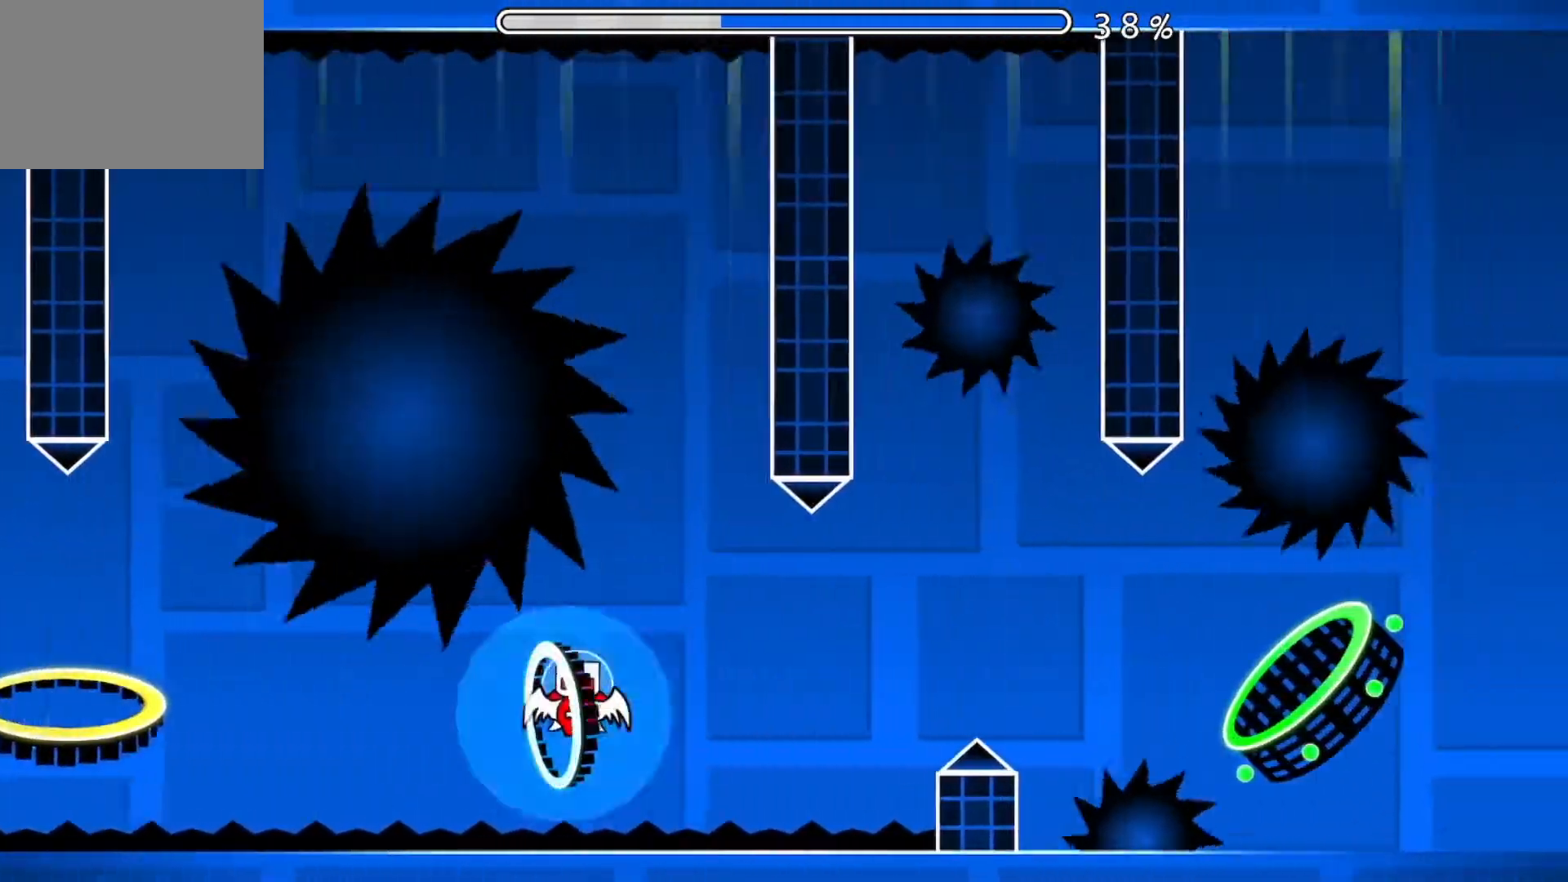
{"buttons": [], "events": [[50, "A", "up"]]}
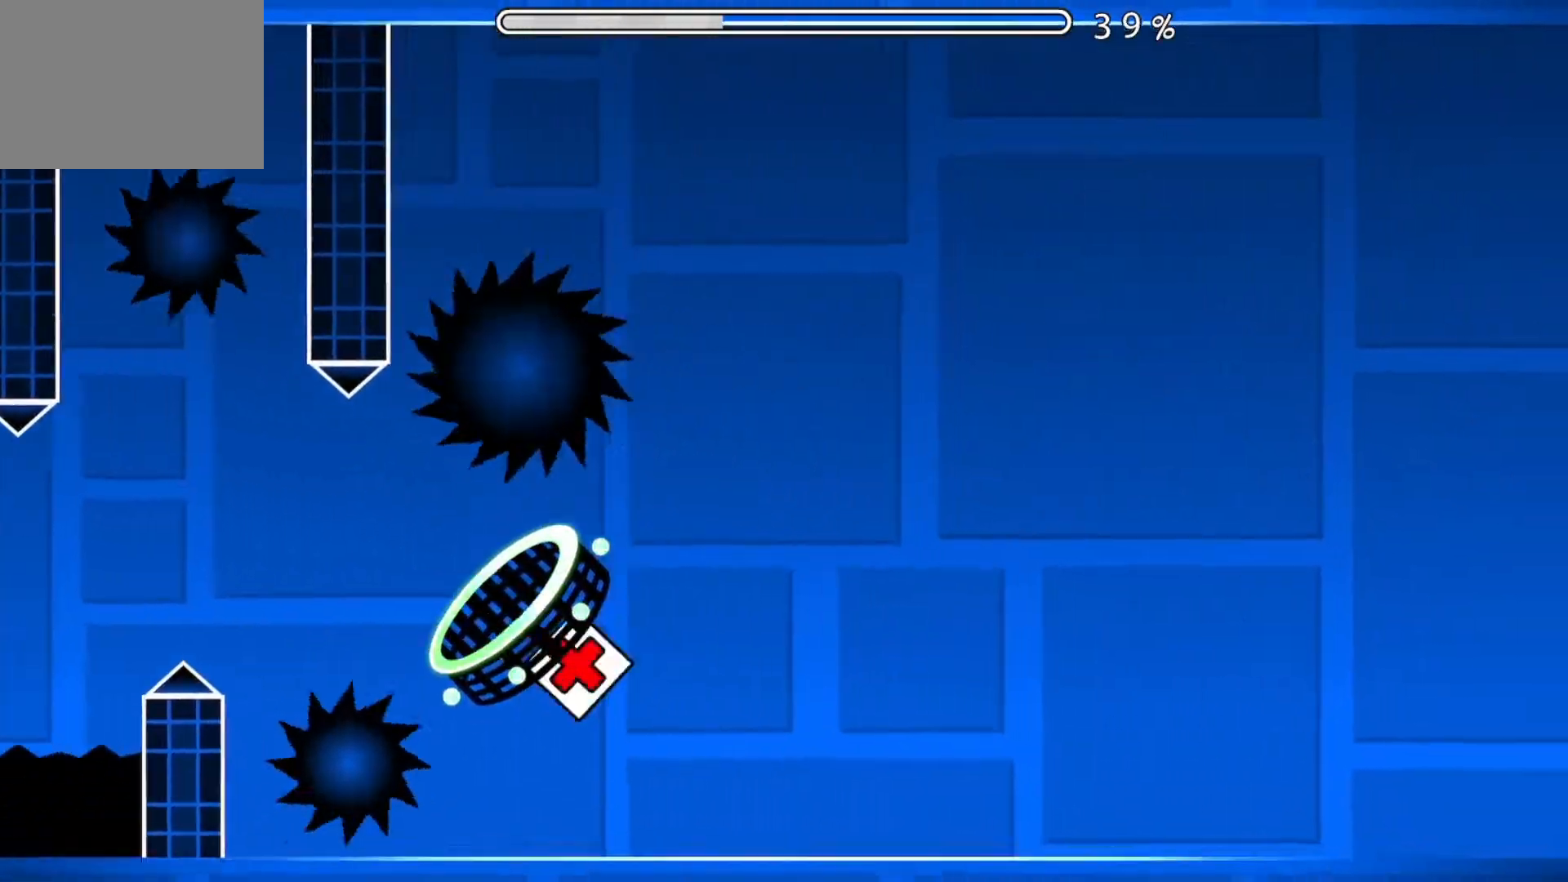
{"buttons": [], "events": []}
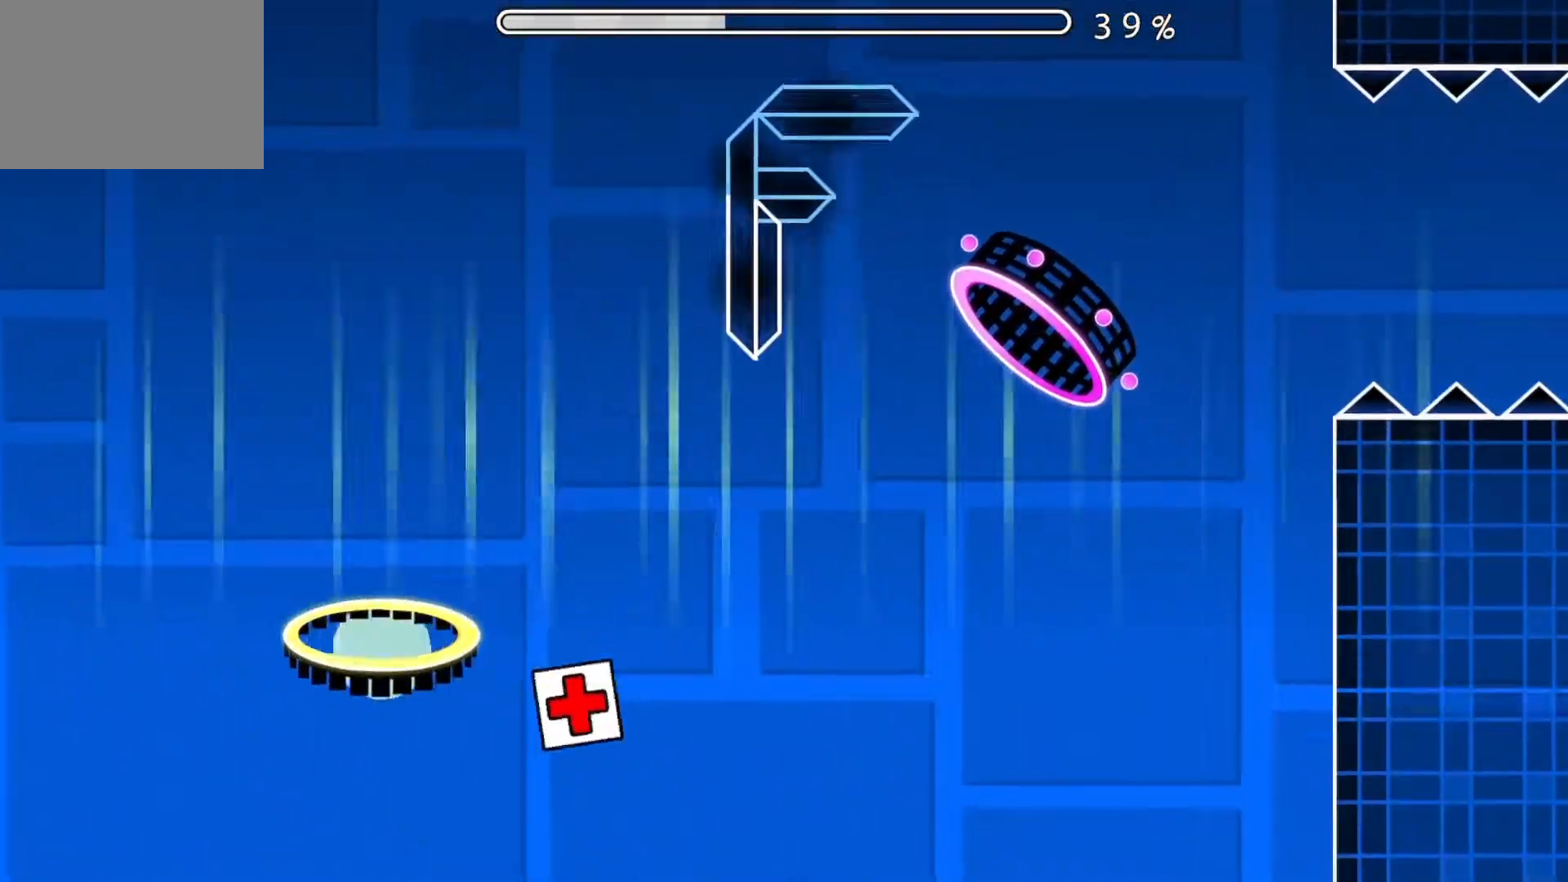
{"buttons": [], "events": [[234, "A", "down"], [484, "A", "up"]]}
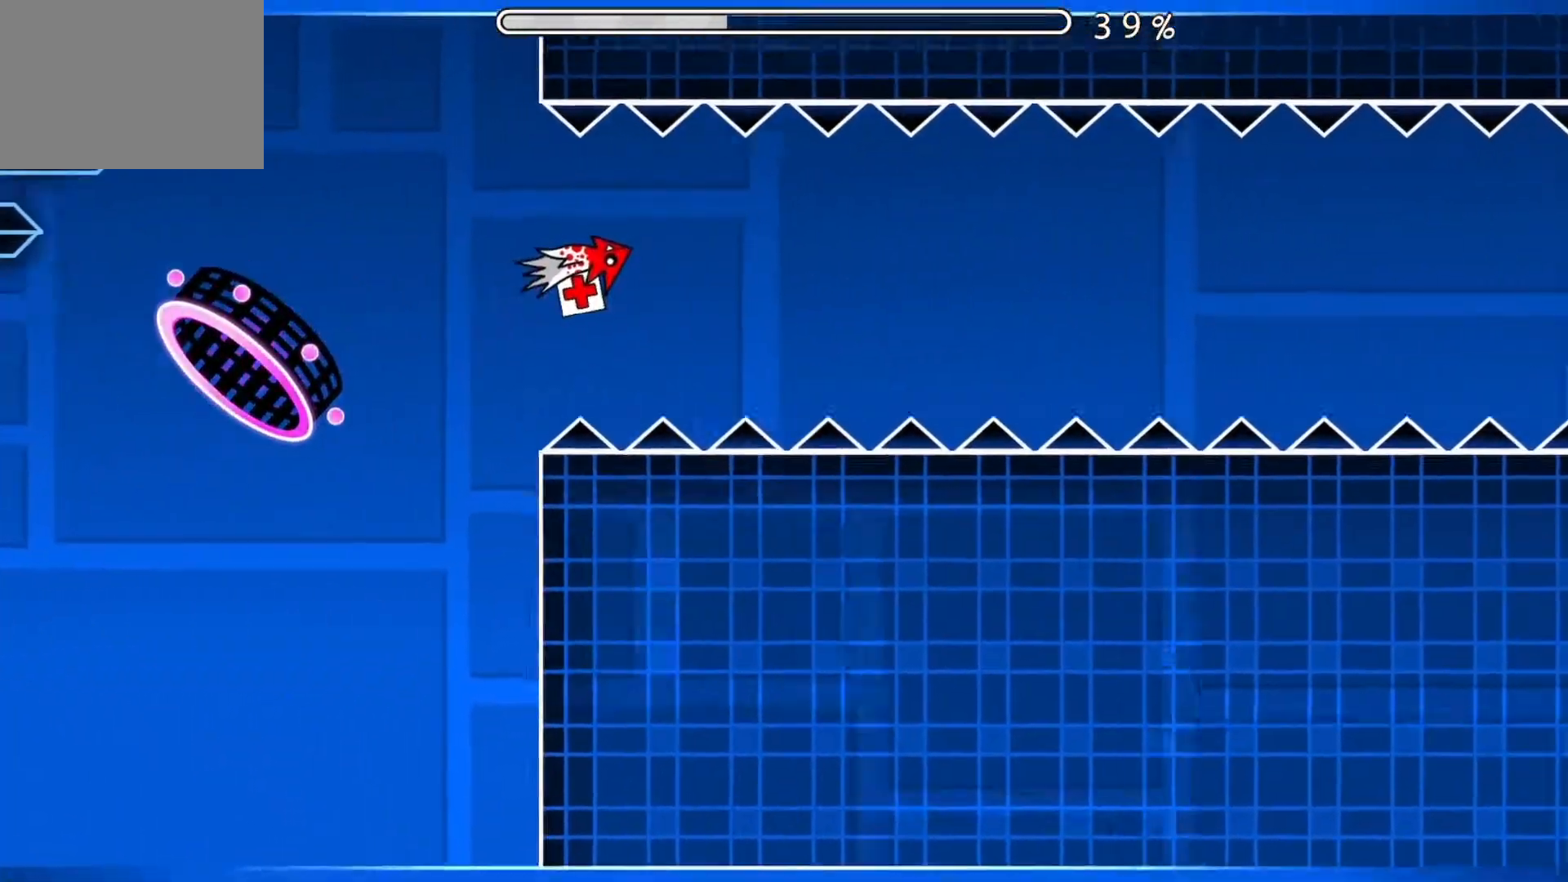
{"buttons": ["A"], "events": [[66, "A", "down"], [317, "A", "up"], [467, "A", "down"]]}
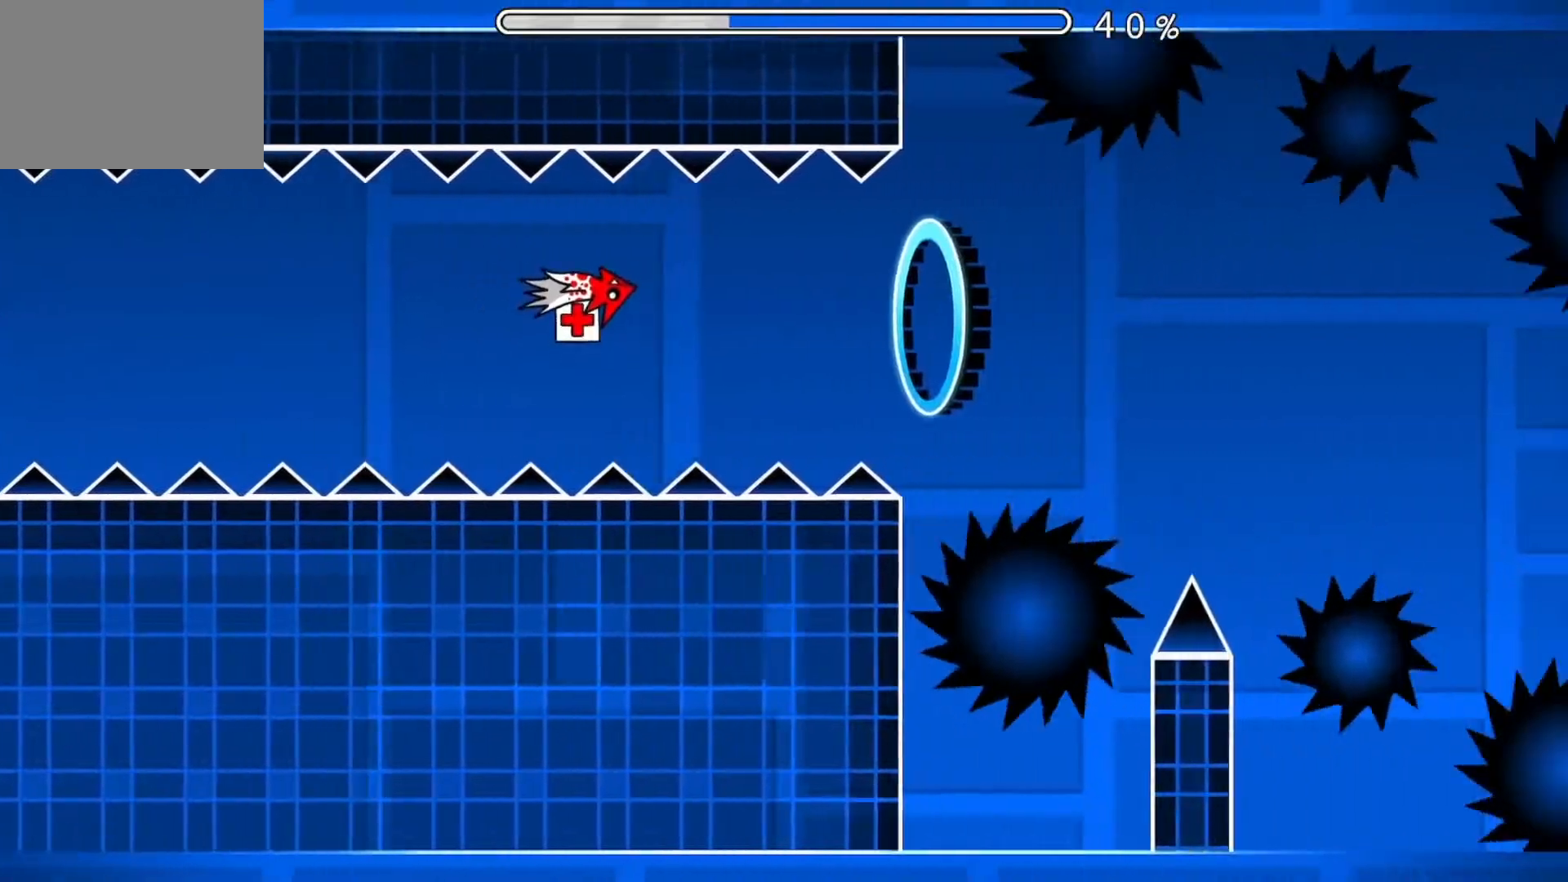
{"buttons": ["A"], "events": [[83, "A", "up"], [134, "A", "down"], [200, "A", "up"], [434, "A", "down"]]}
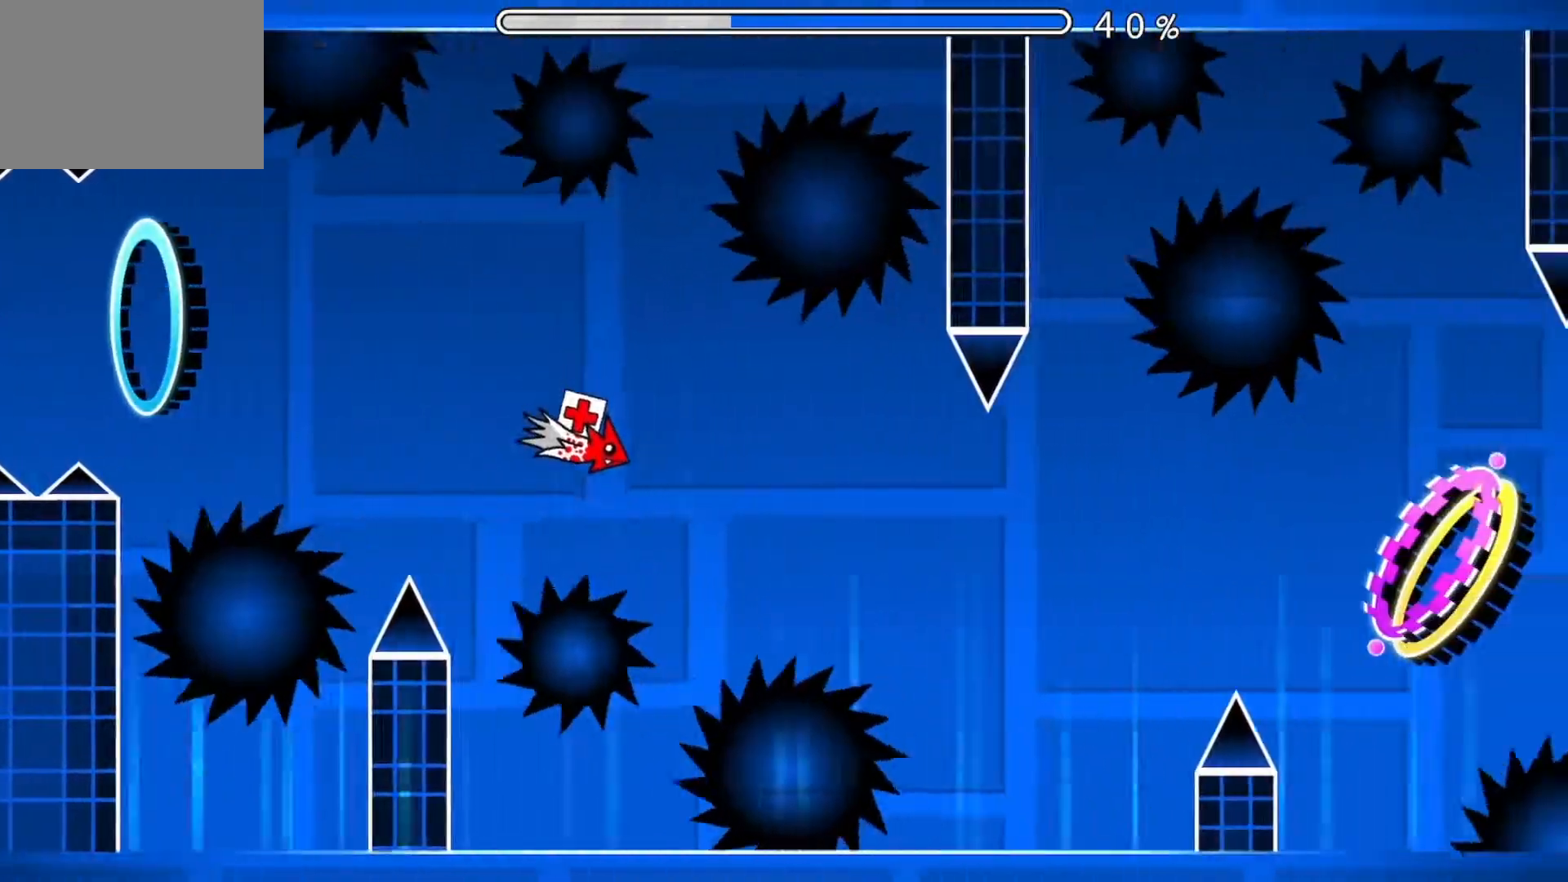
{"buttons": [], "events": [[33, "A", "up"], [183, "A", "down"], [433, "A", "up"]]}
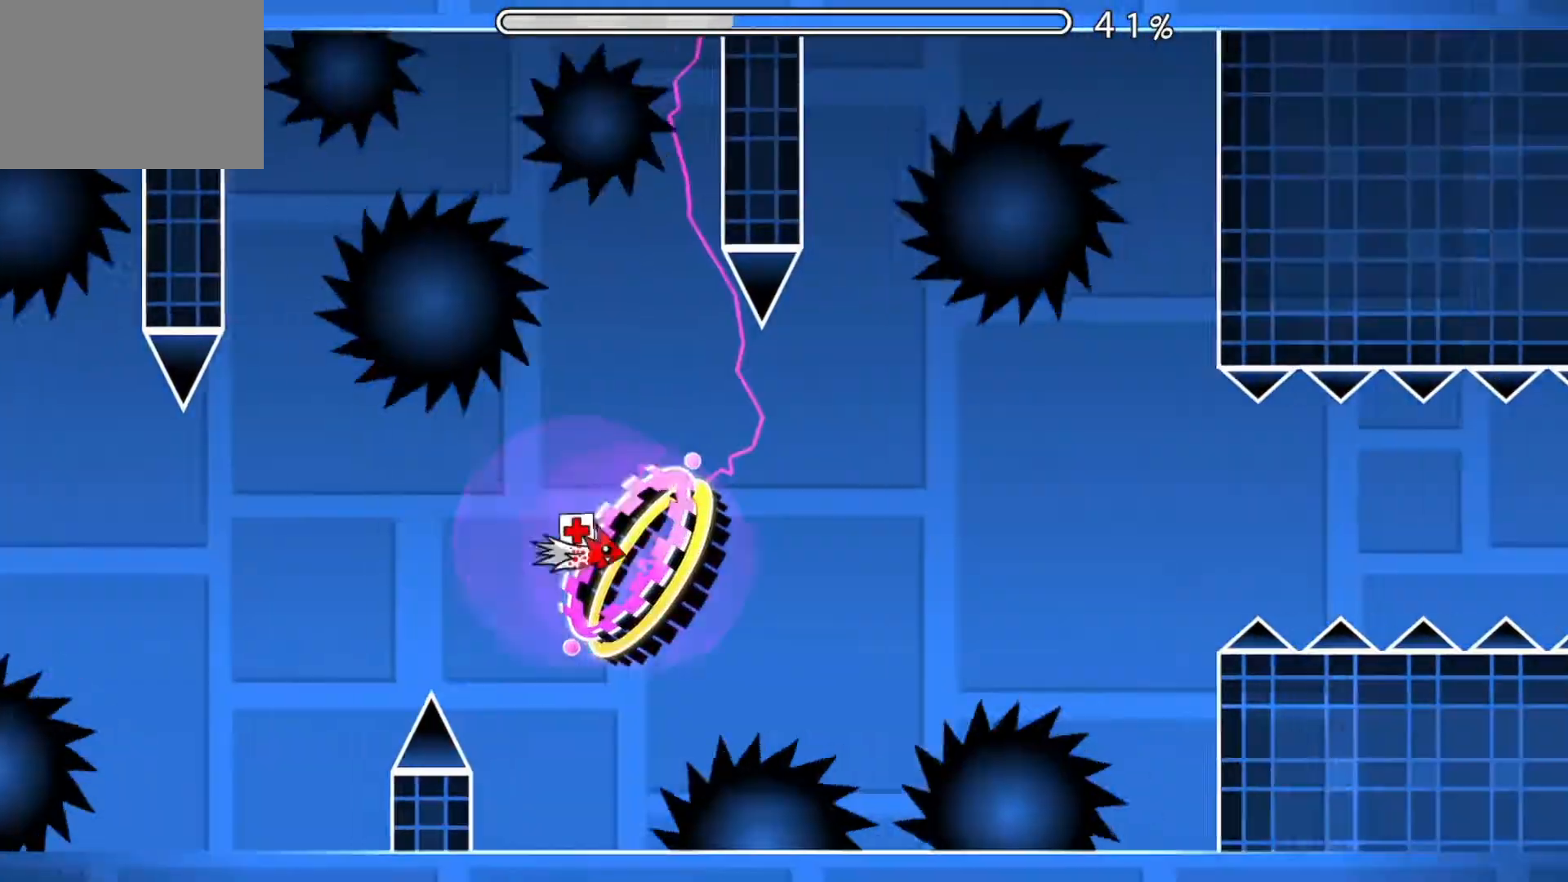
{"buttons": [], "events": [[84, "A", "down"], [217, "A", "up"], [350, "A", "down"], [467, "A", "up"]]}
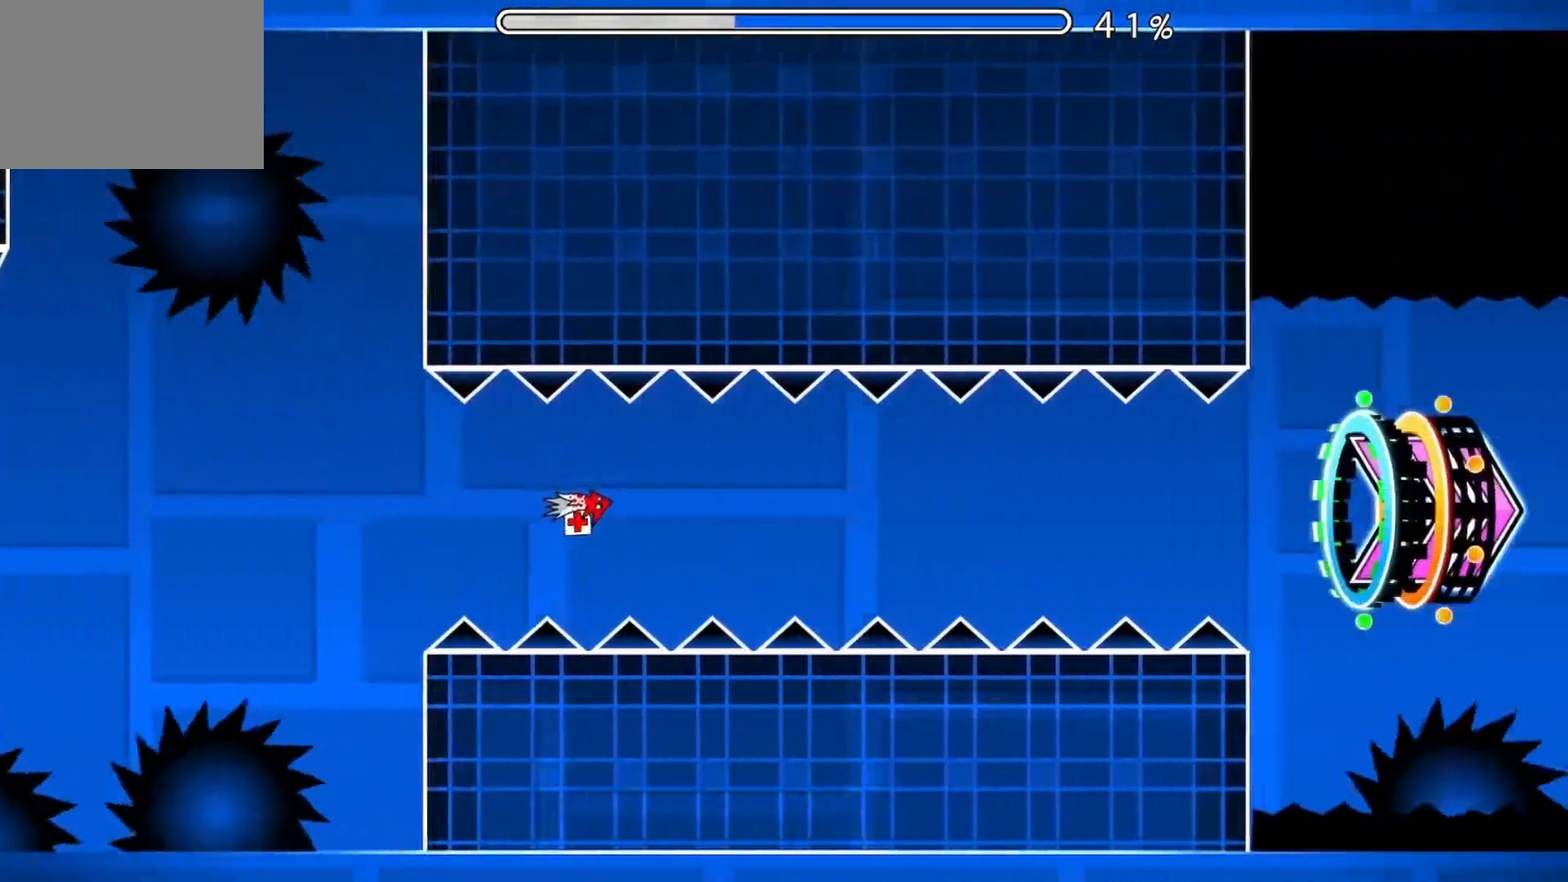
{"buttons": [], "events": [[50, "A", "down"], [166, "A", "up"], [267, "A", "down"], [417, "A", "up"]]}
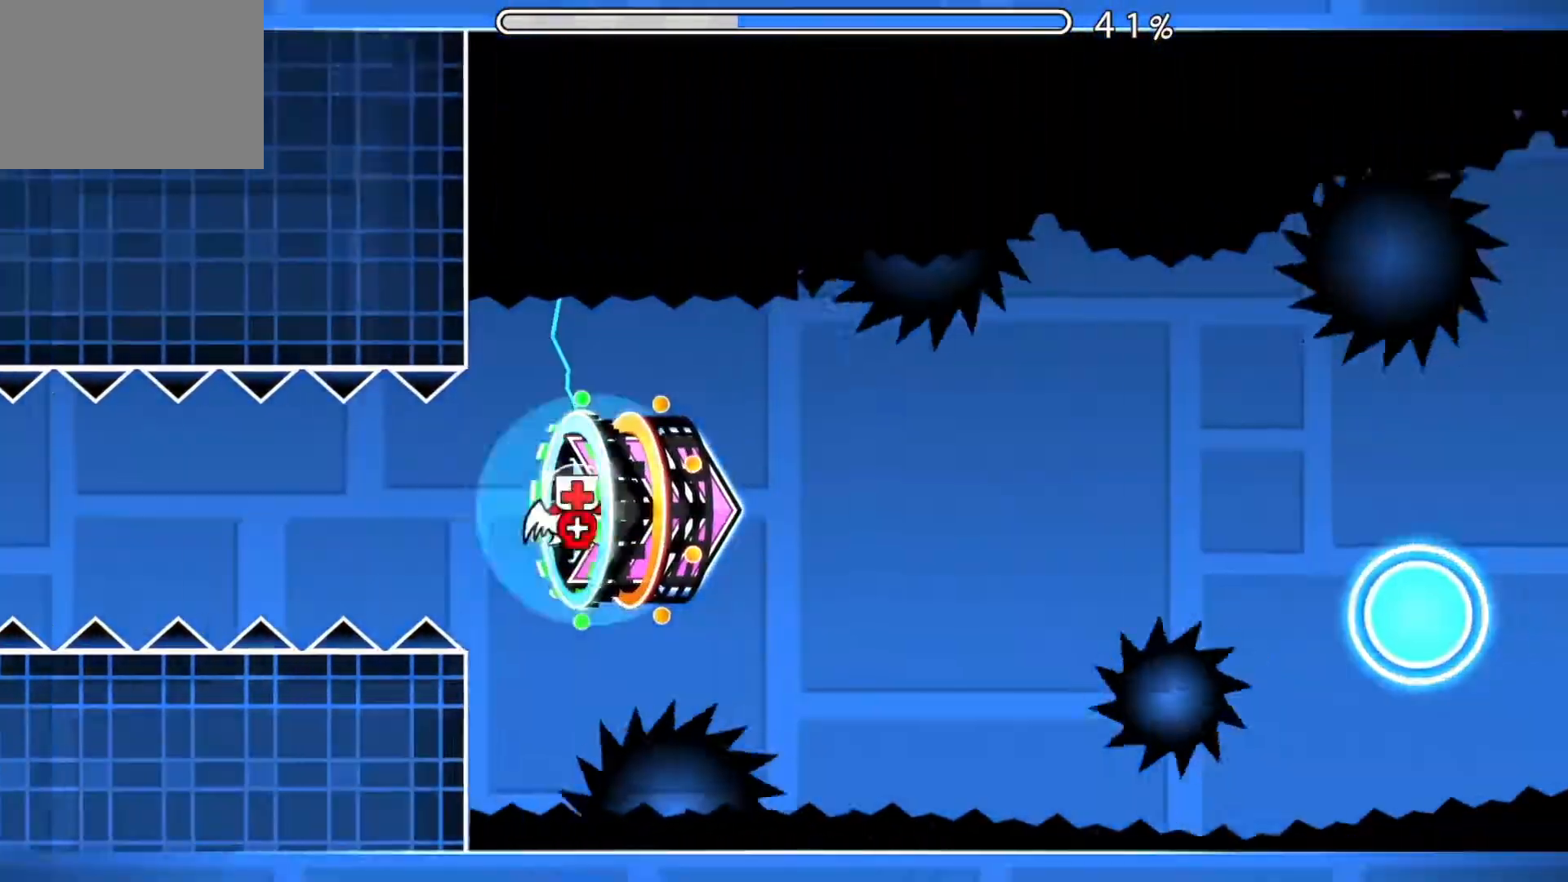
{"buttons": [], "events": [[250, "A", "down"], [367, "A", "up"]]}
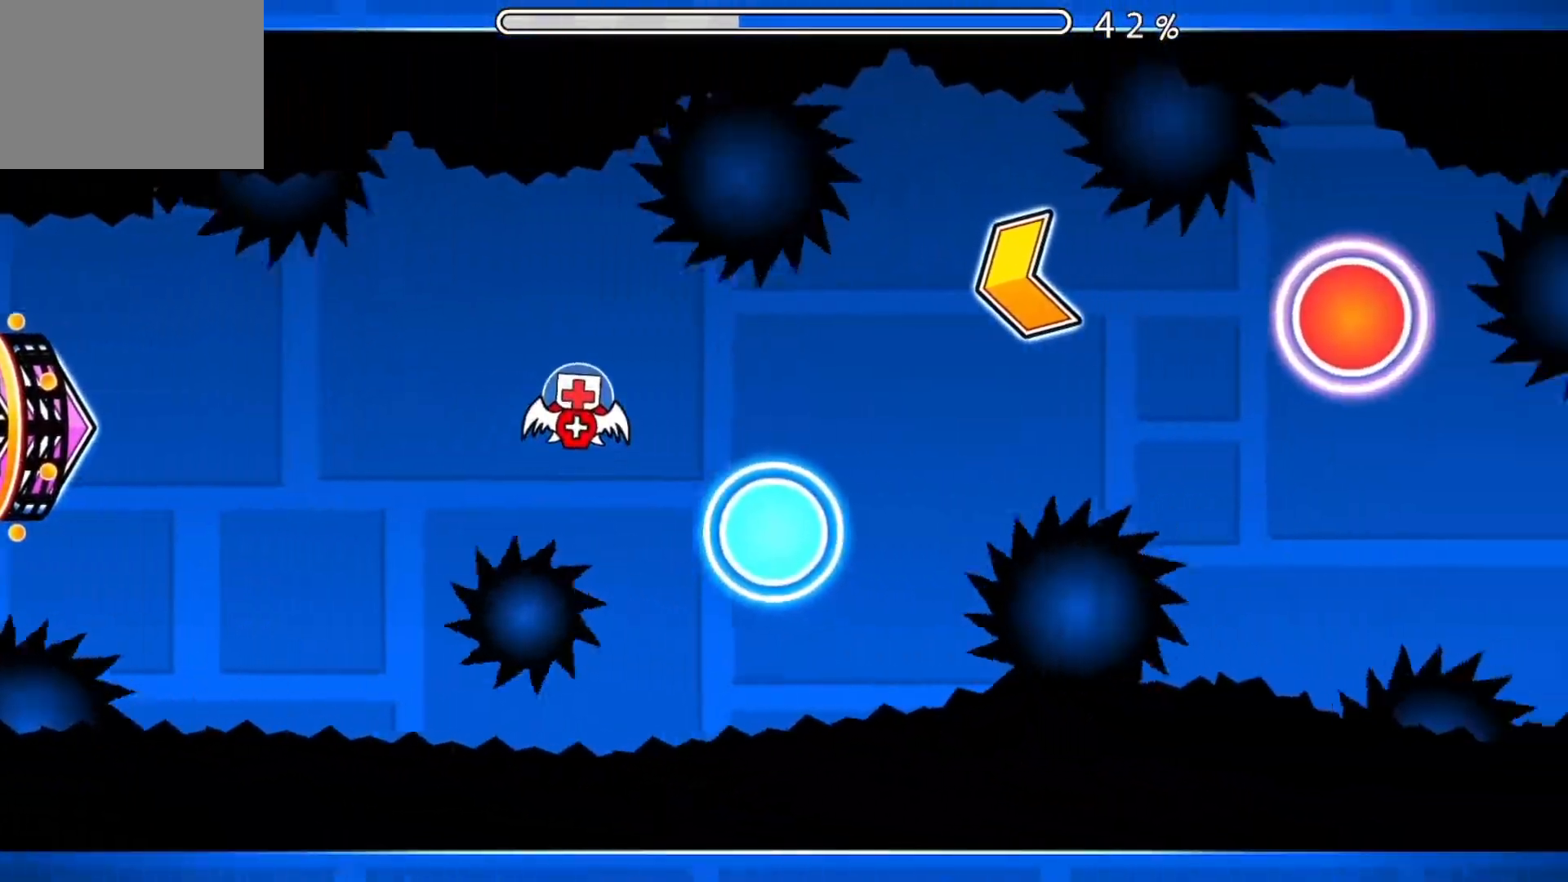
{"buttons": ["A"], "events": [[200, "A", "down"], [283, "A", "up"], [417, "A", "down"]]}
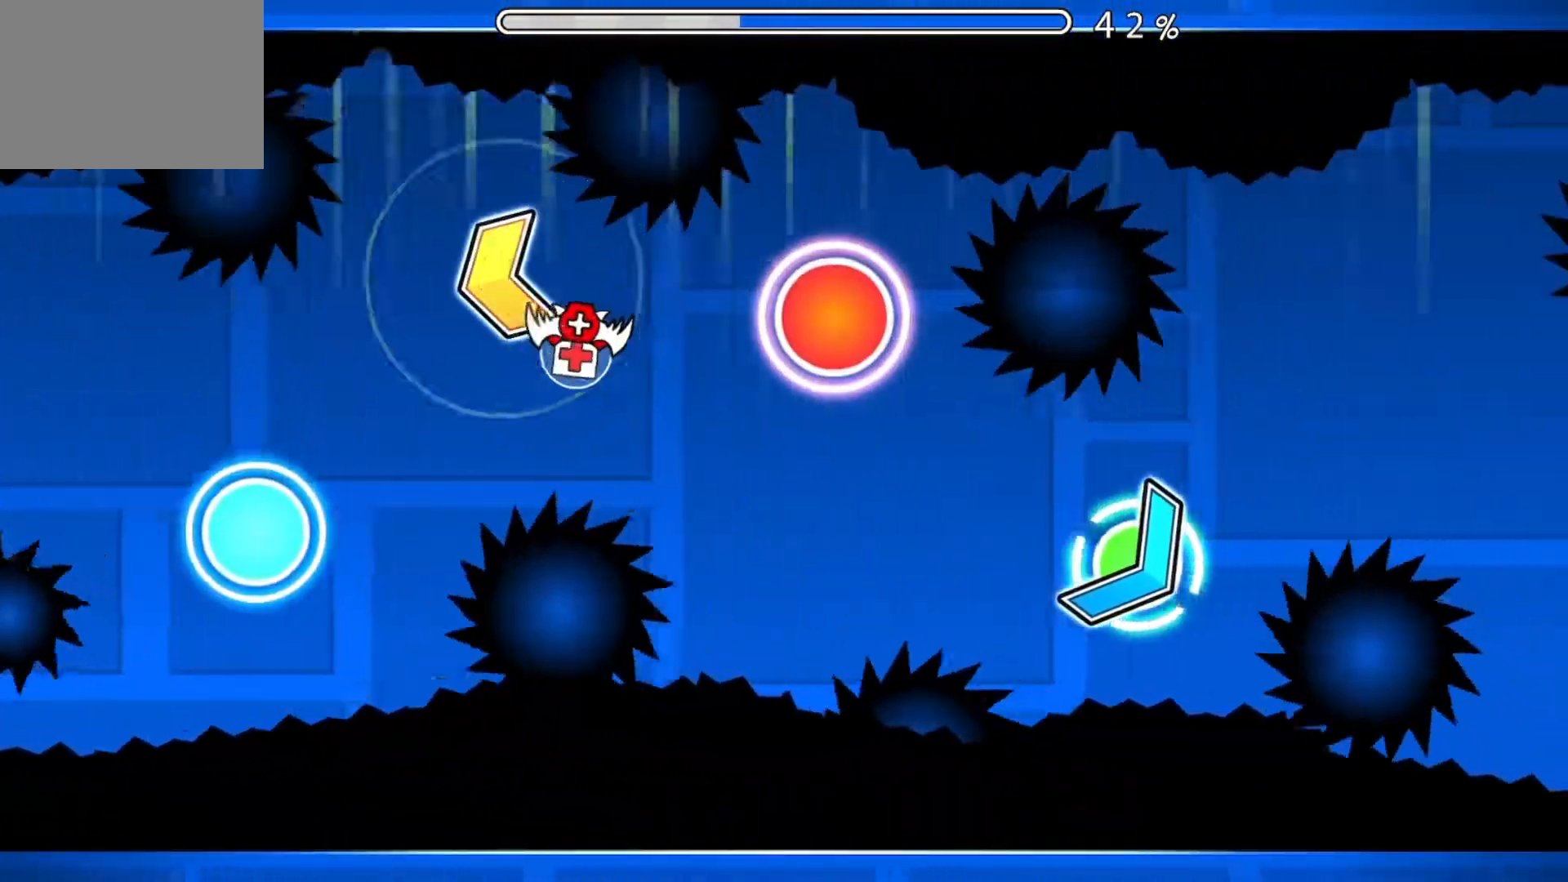
{"buttons": [], "events": [[17, "A", "up"], [317, "A", "down"], [400, "A", "up"]]}
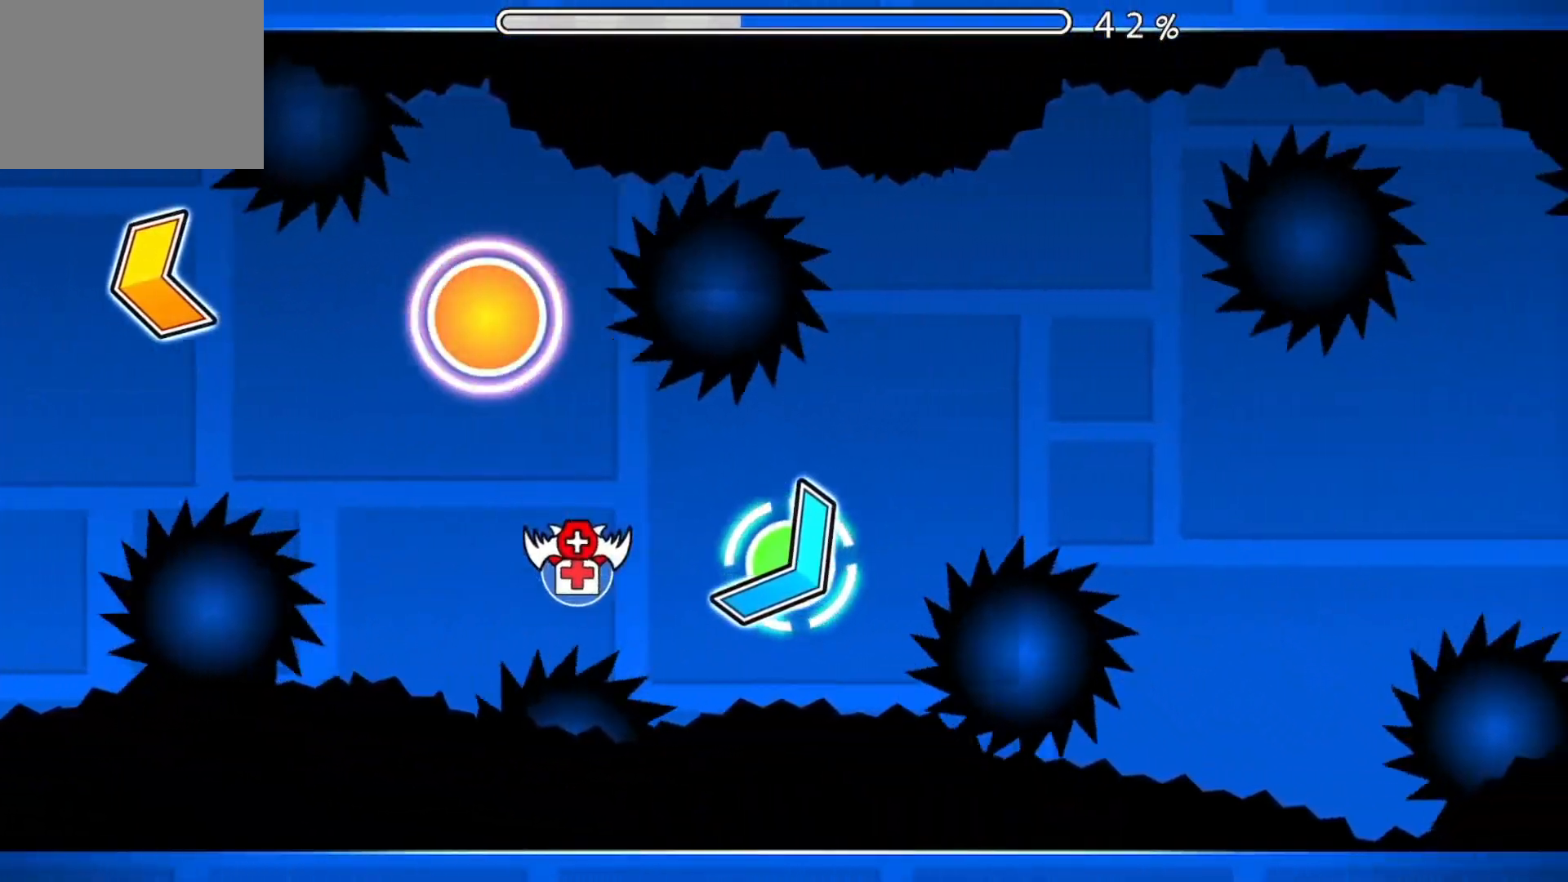
{"buttons": [], "events": [[200, "A", "down"], [300, "A", "up"]]}
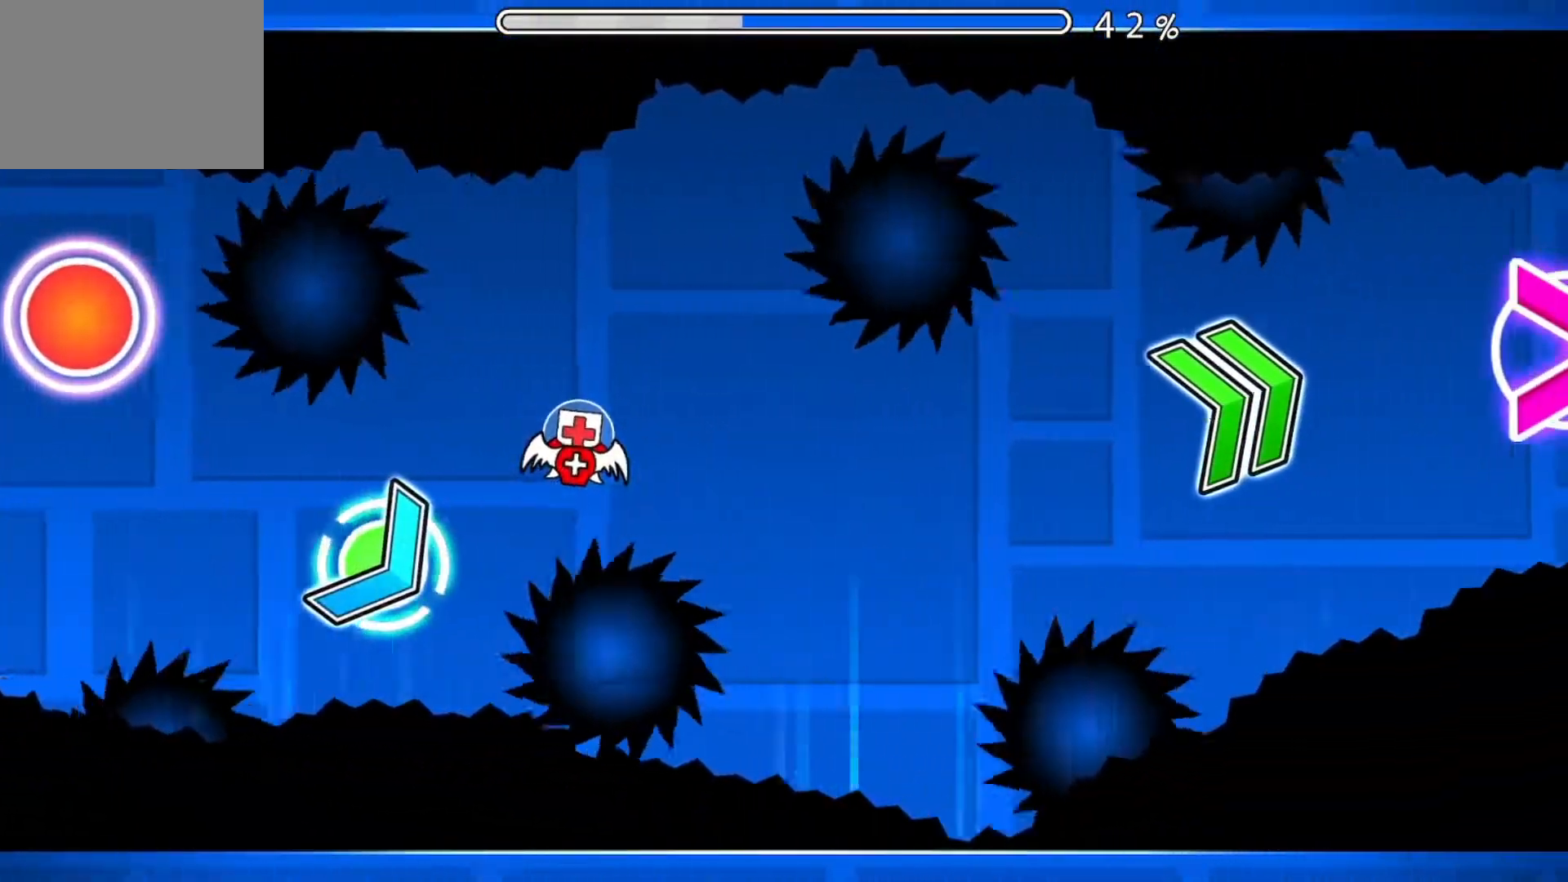
{"buttons": [], "events": [[267, "A", "down"], [367, "A", "up"]]}
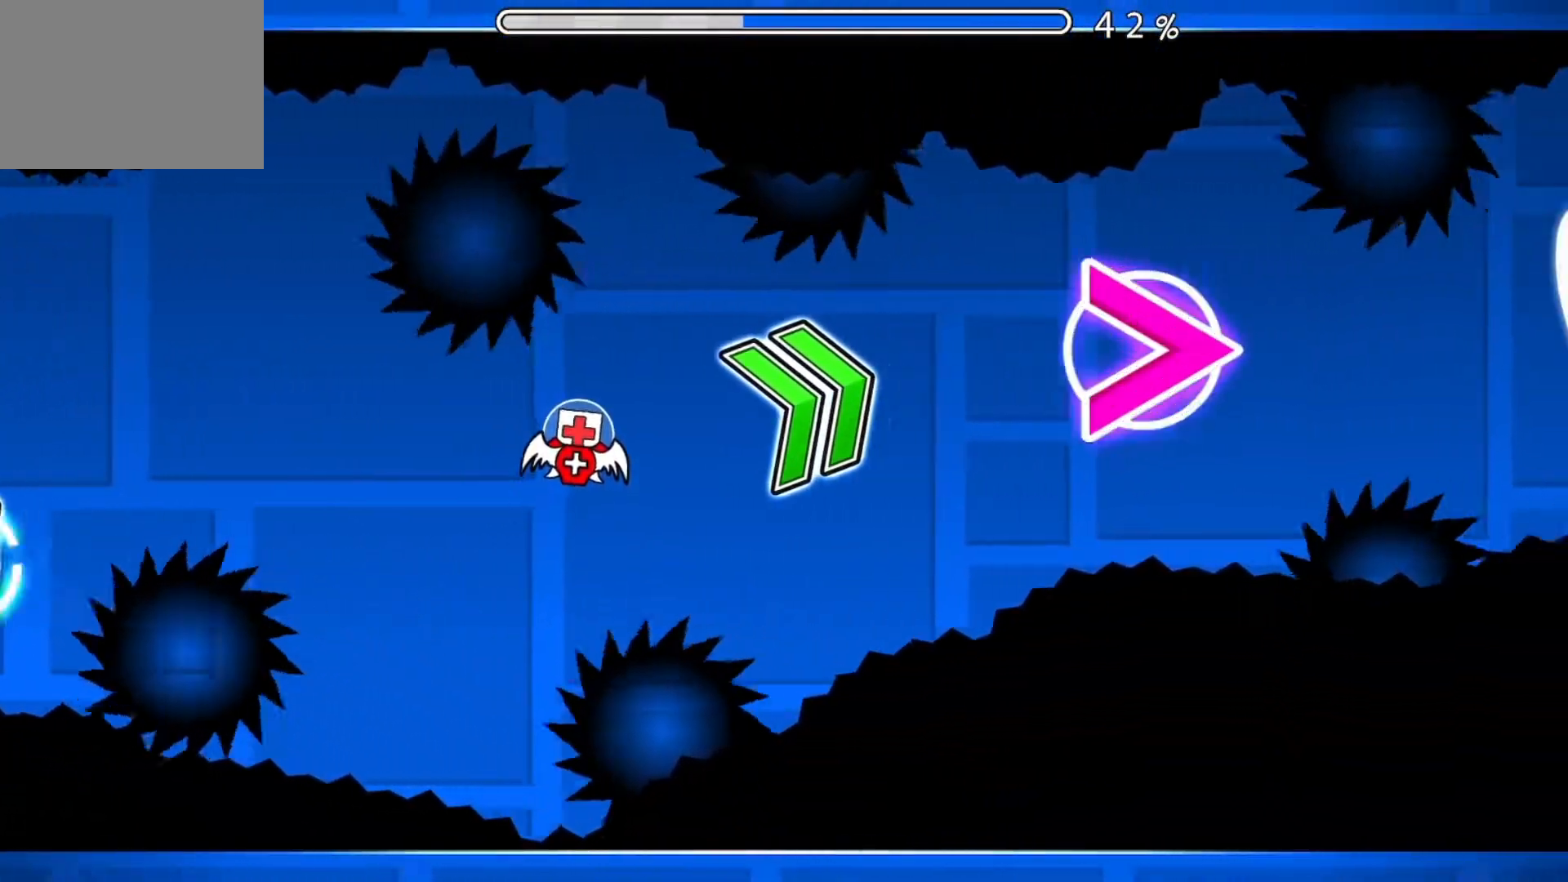
{"buttons": [], "events": [[183, "A", "down"], [300, "A", "up"]]}
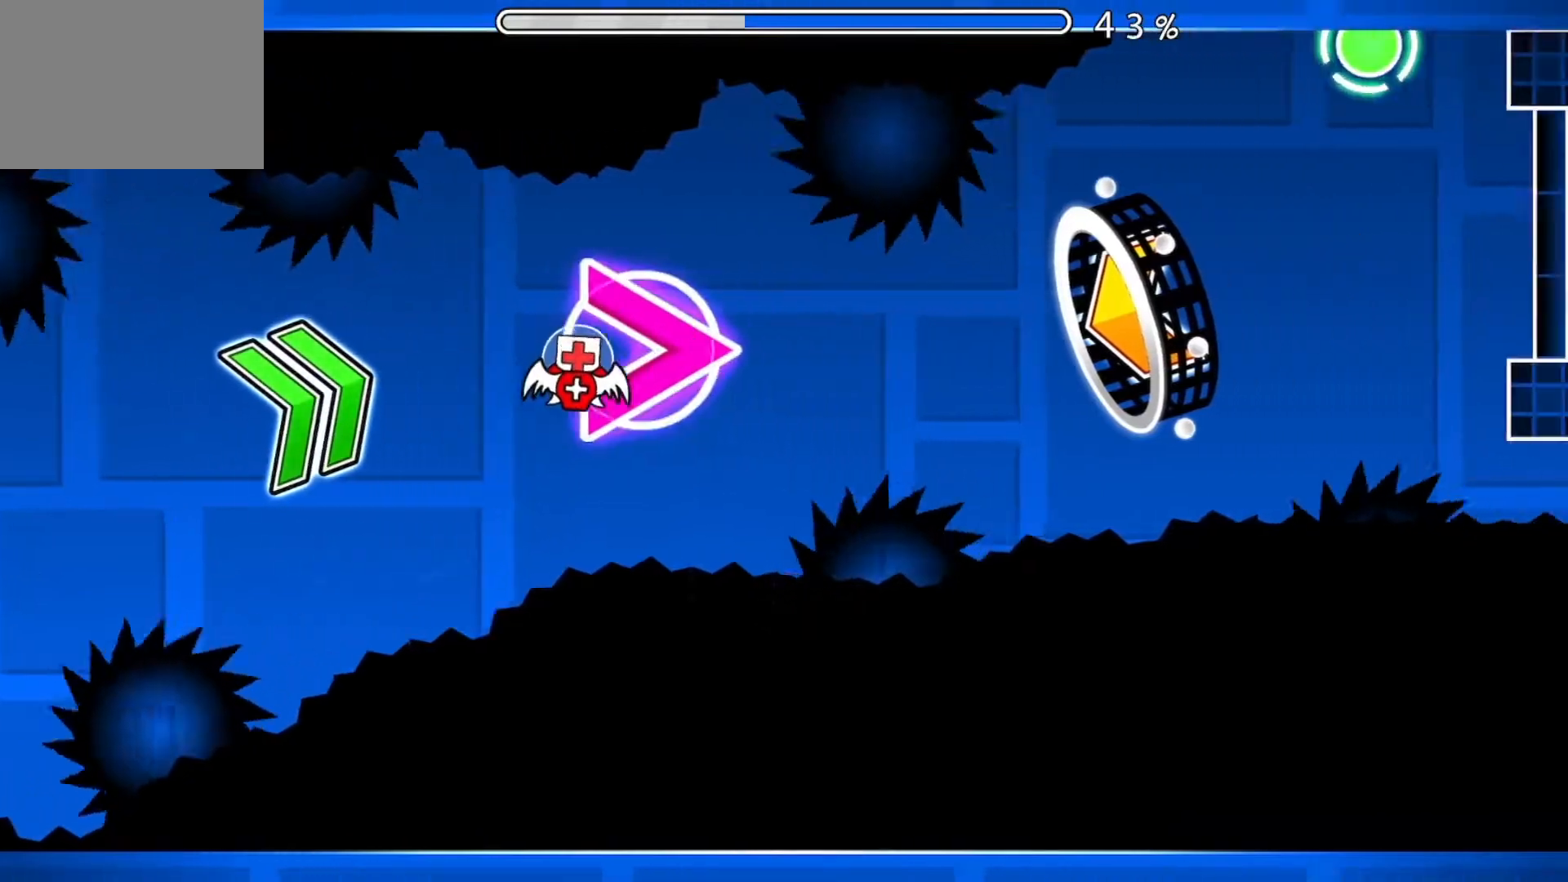
{"buttons": ["A"], "events": [[33, "A", "down"]]}
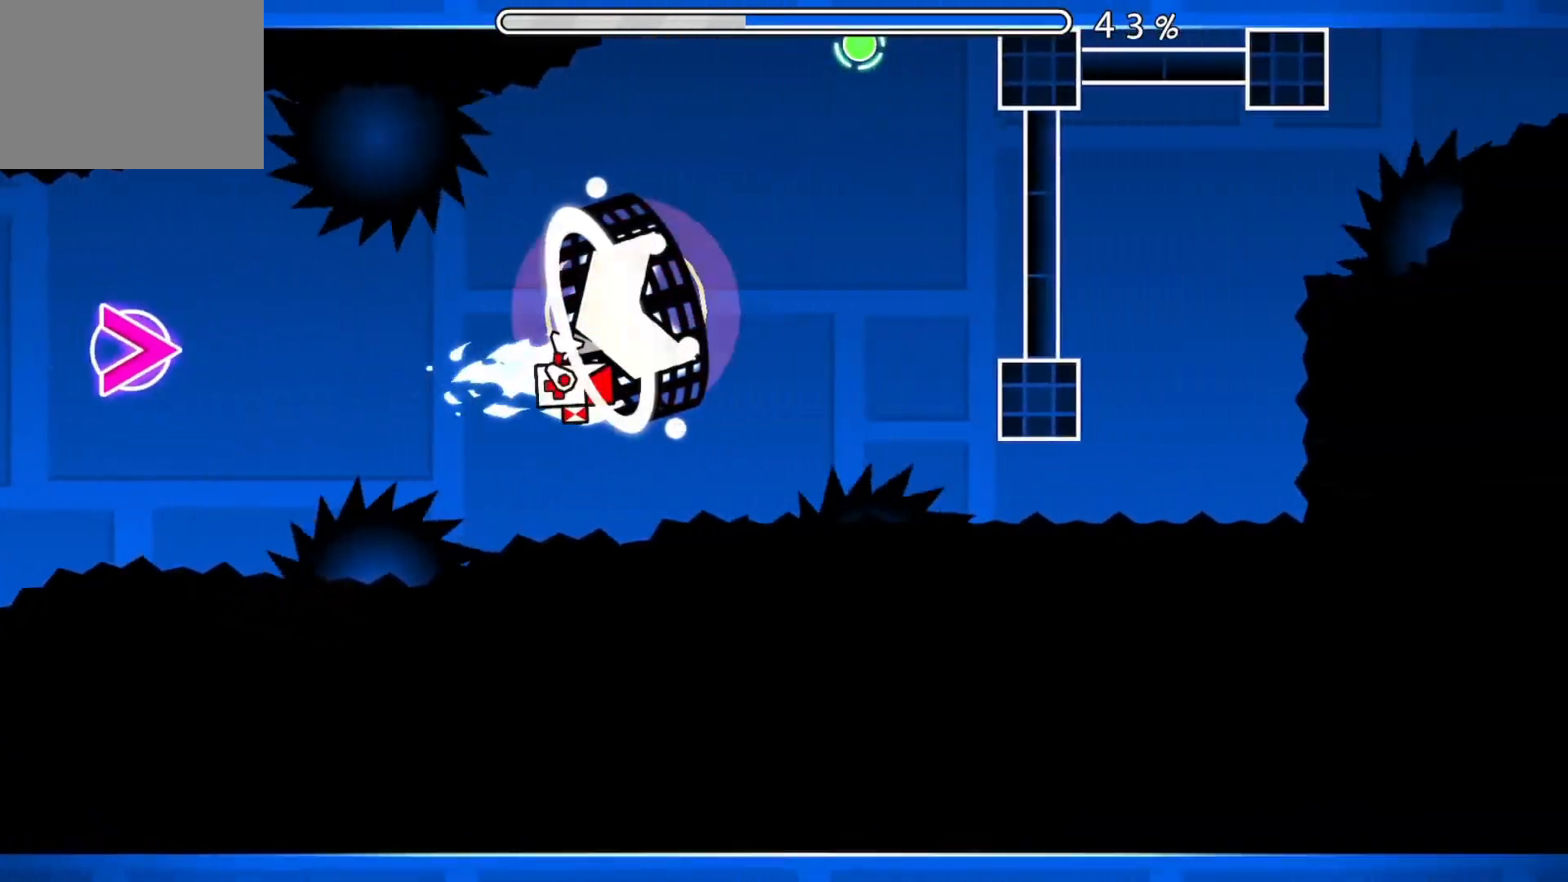
{"buttons": [], "events": [[66, "A", "up"], [233, "A", "down"], [500, "A", "up"]]}
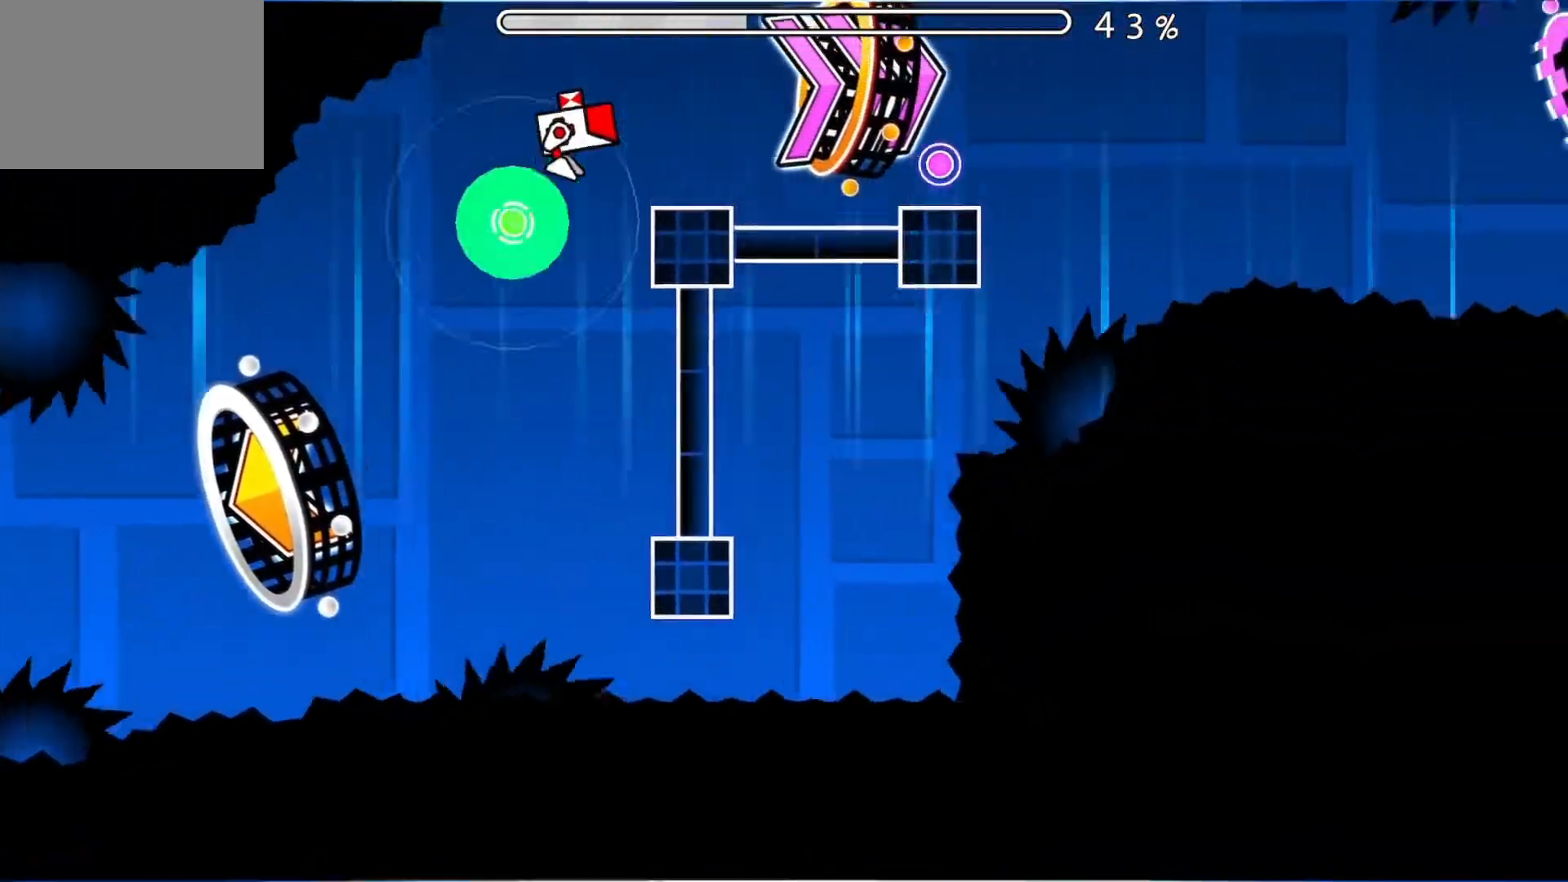
{"buttons": [], "events": [[384, "A", "down"], [467, "A", "up"]]}
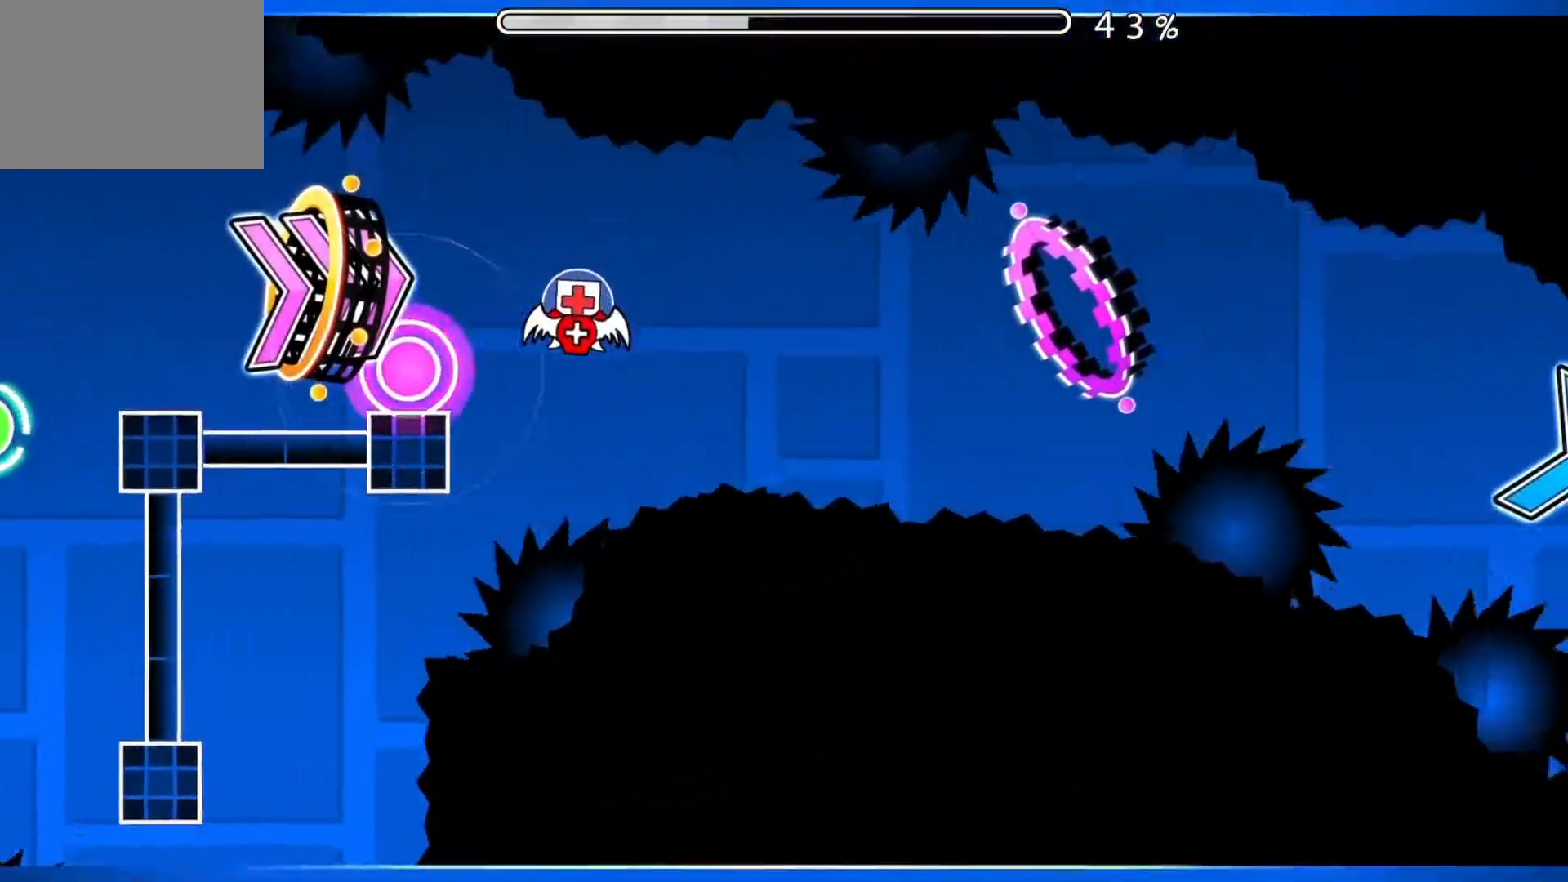
{"buttons": [], "events": [[317, "A", "down"], [417, "A", "up"]]}